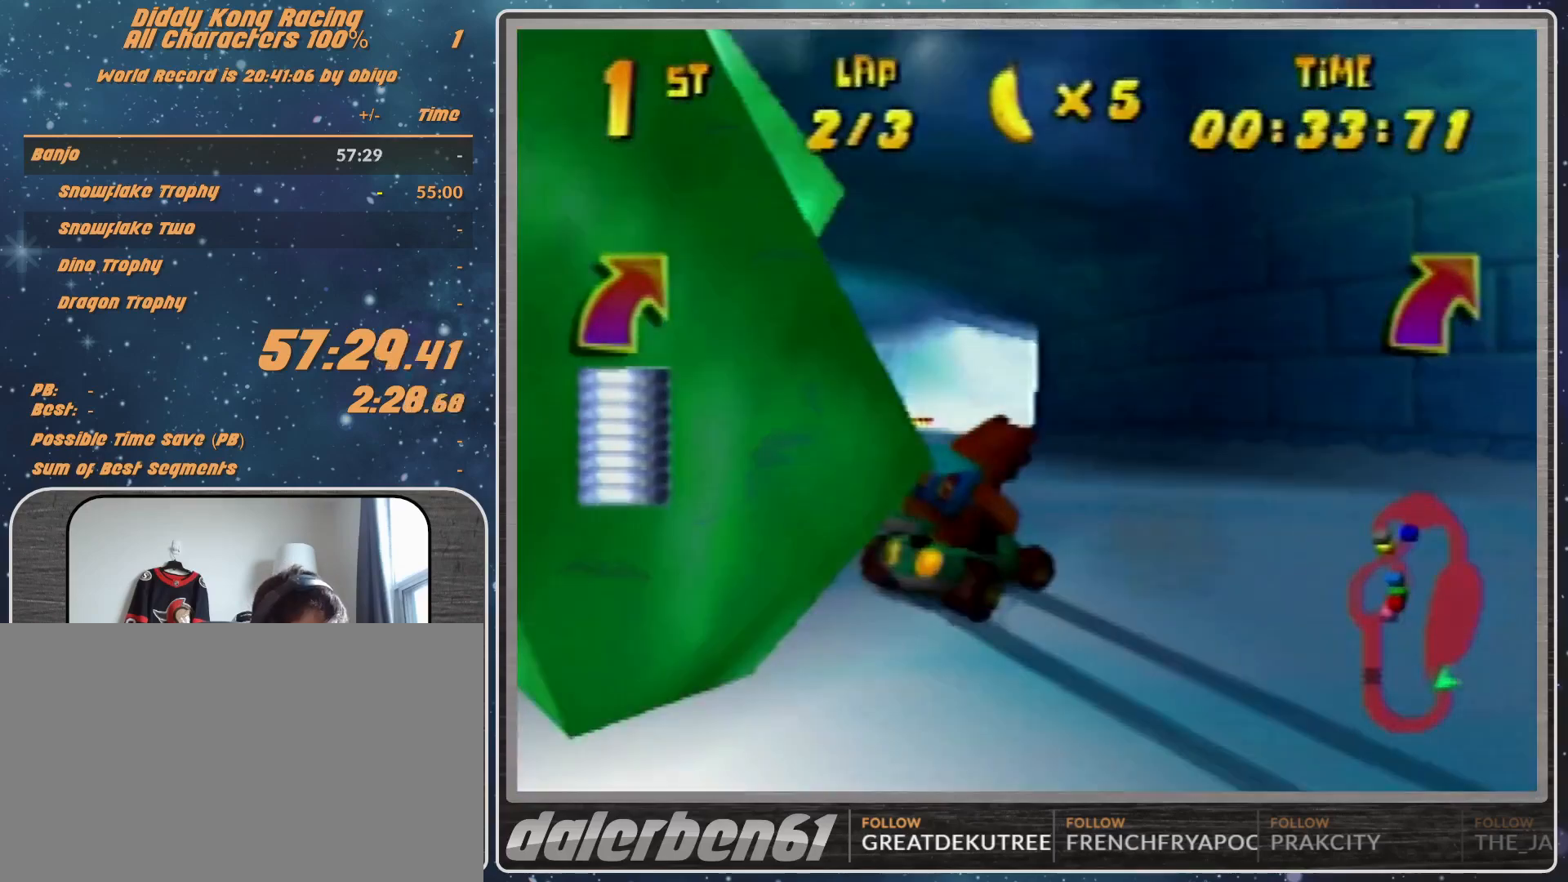
Gameplay with a controller (Nintendo layout); each line is a JSON object with the inputs held at the frame after it. "events" lists button and stick changes between this image and that frame as [ms after this image, input, new state], when the widget could be followed in between. Not read: L1 L3 R3.
{"buttons": ["A", "R1"], "left_stick": "right", "events": [[33, "A", "up"], [133, "A", "down"], [233, "A", "up"], [333, "left_stick", "up-right"], [433, "left_stick", "right"], [500, "A", "down"]]}
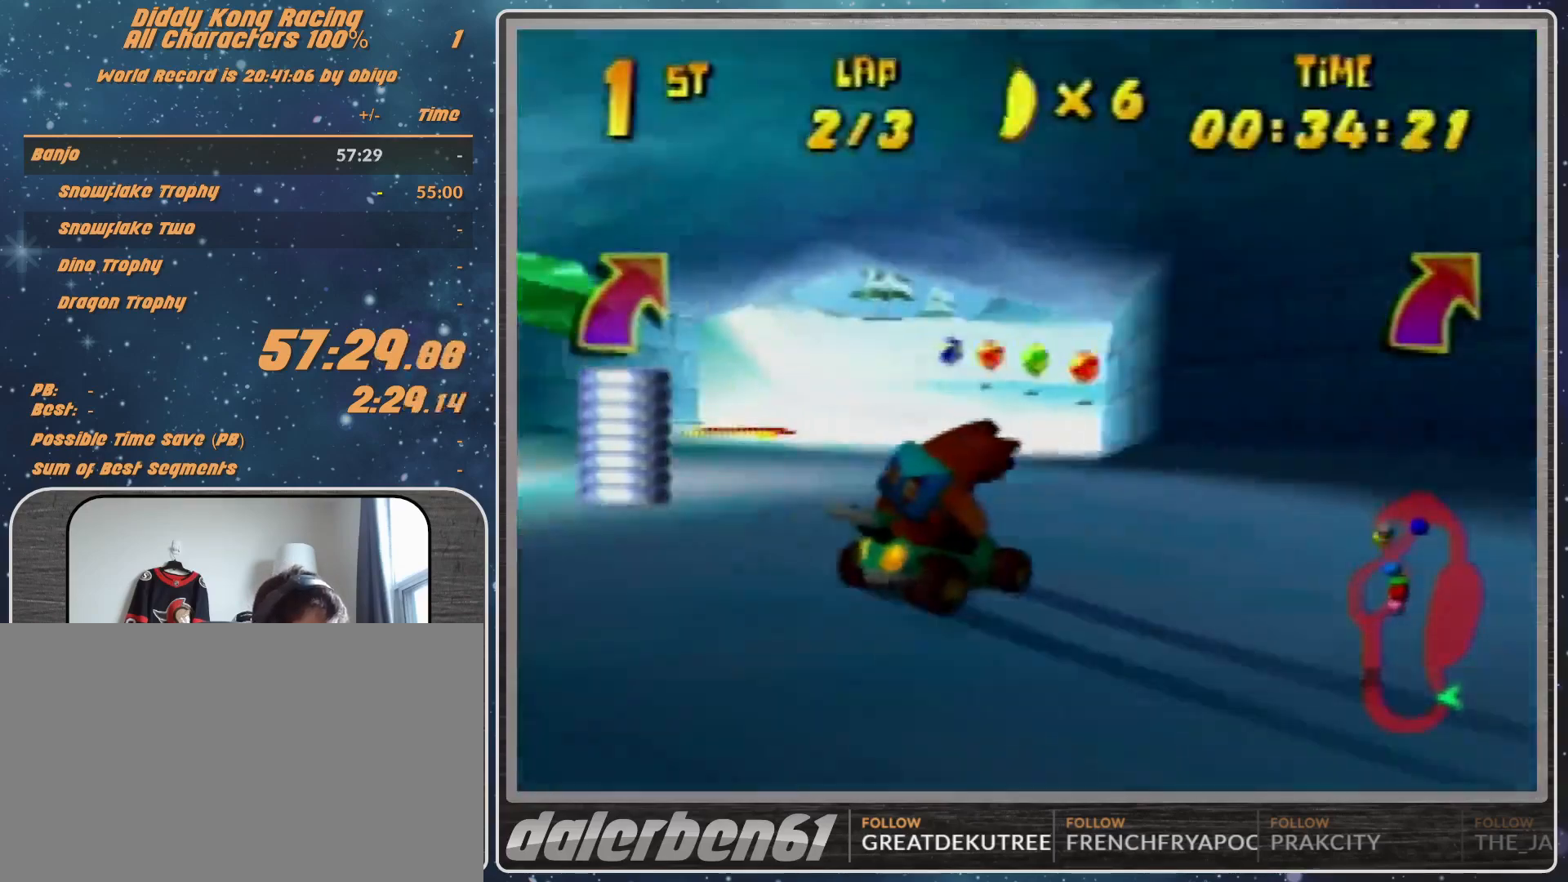
{"buttons": ["R1"], "left_stick": "right", "events": [[33, "A", "up"], [133, "A", "down"], [233, "A", "up"]]}
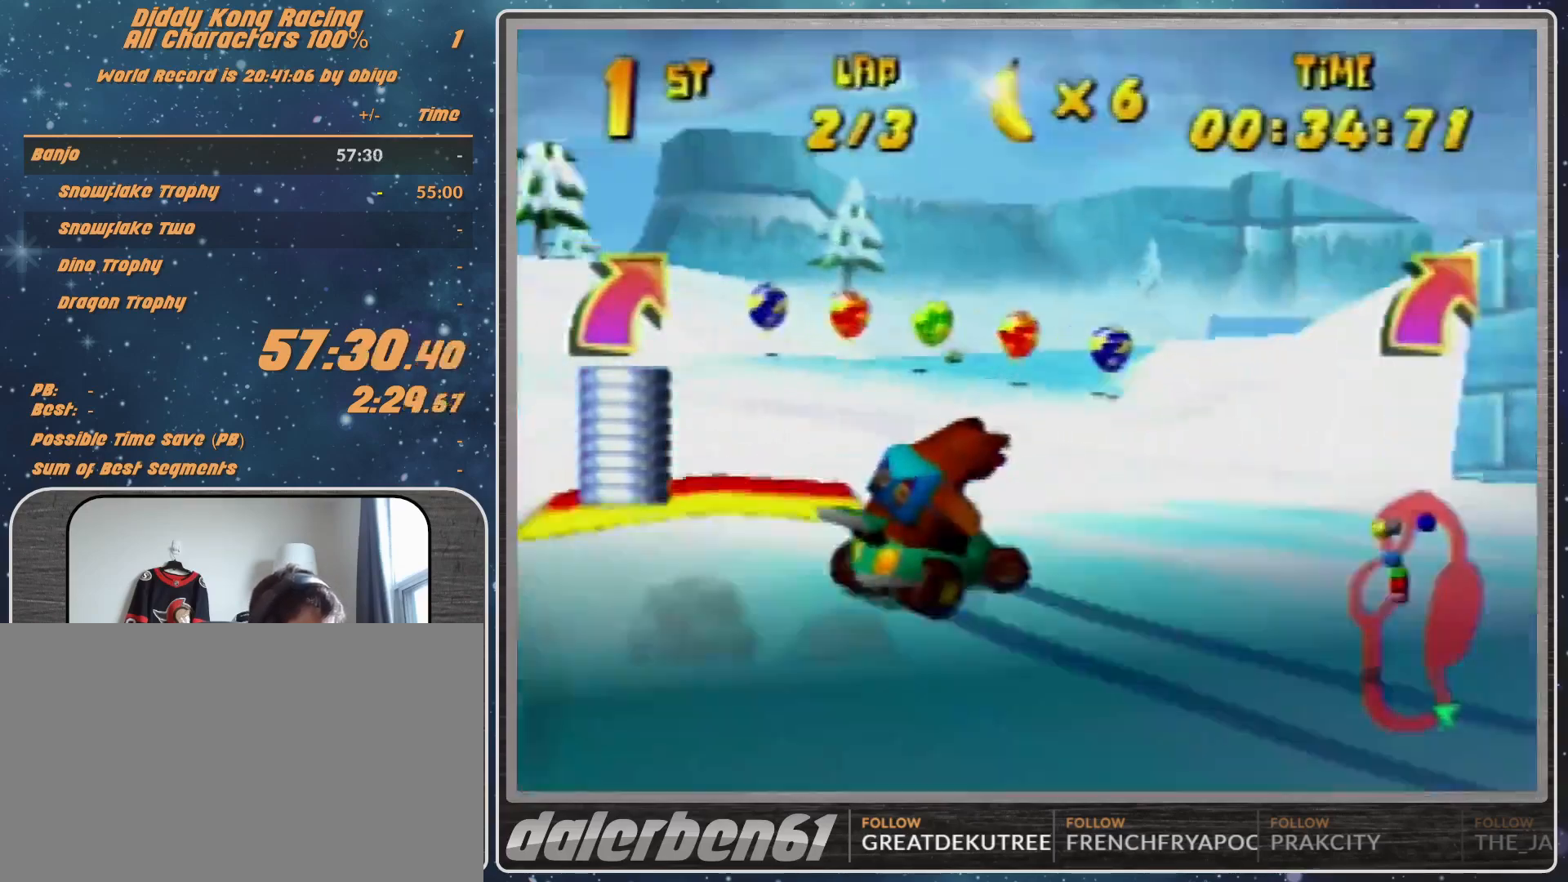
{"buttons": ["R1"], "left_stick": "right", "events": []}
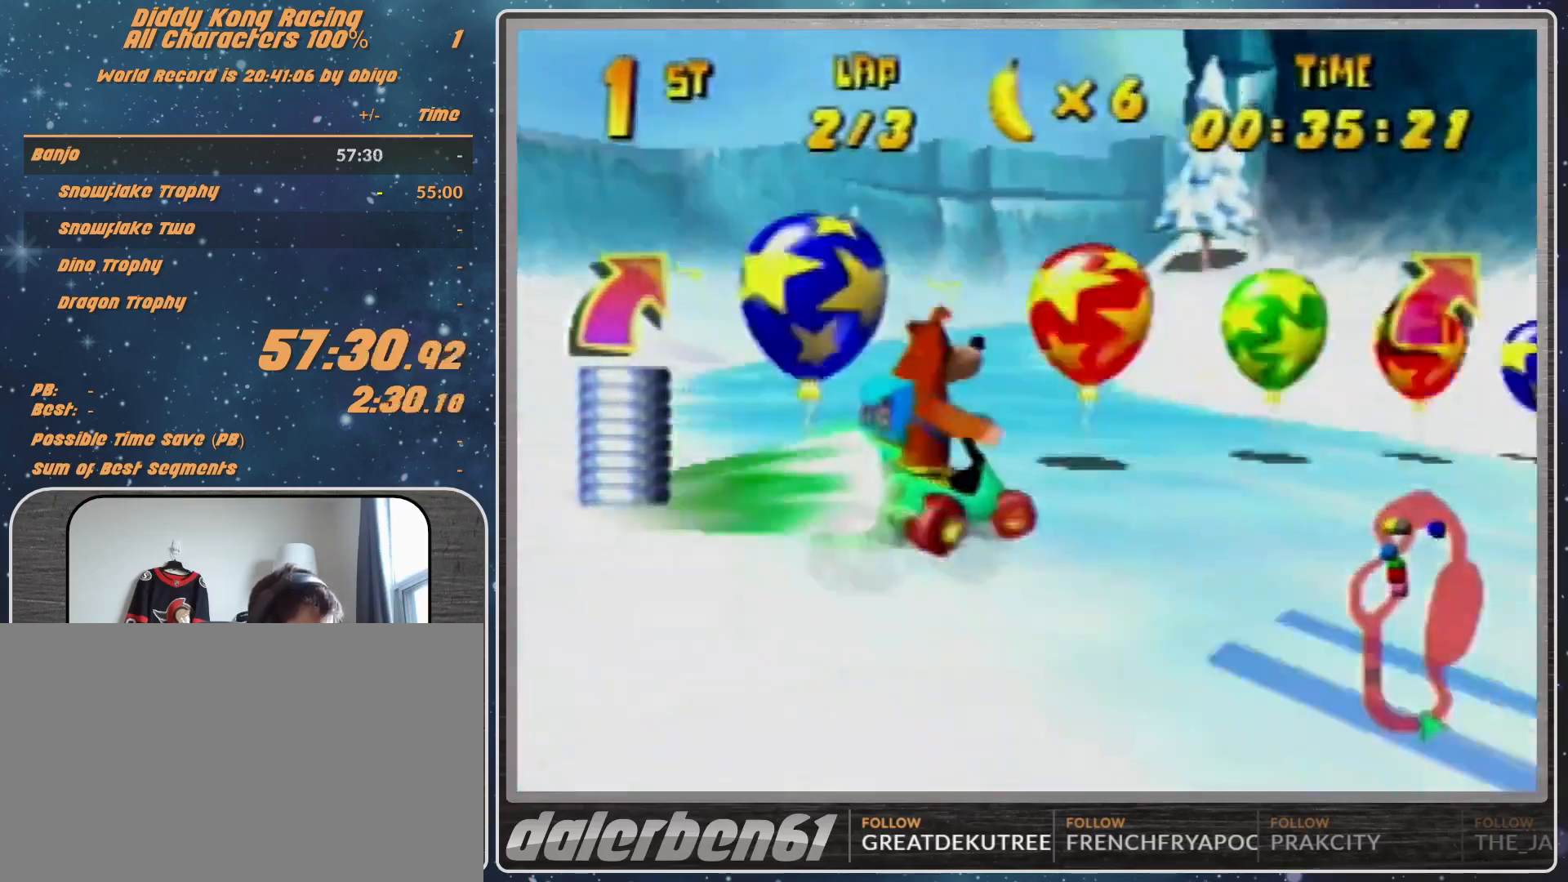
{"buttons": ["R1"], "left_stick": "up-right", "events": [[33, "R1", "up"], [133, "B", "down"], [133, "R1", "down"], [200, "B", "up"], [200, "R1", "up"], [200, "left_stick", "up-right"], [233, "Z", "down"], [333, "R1", "down"], [433, "Z", "up"]]}
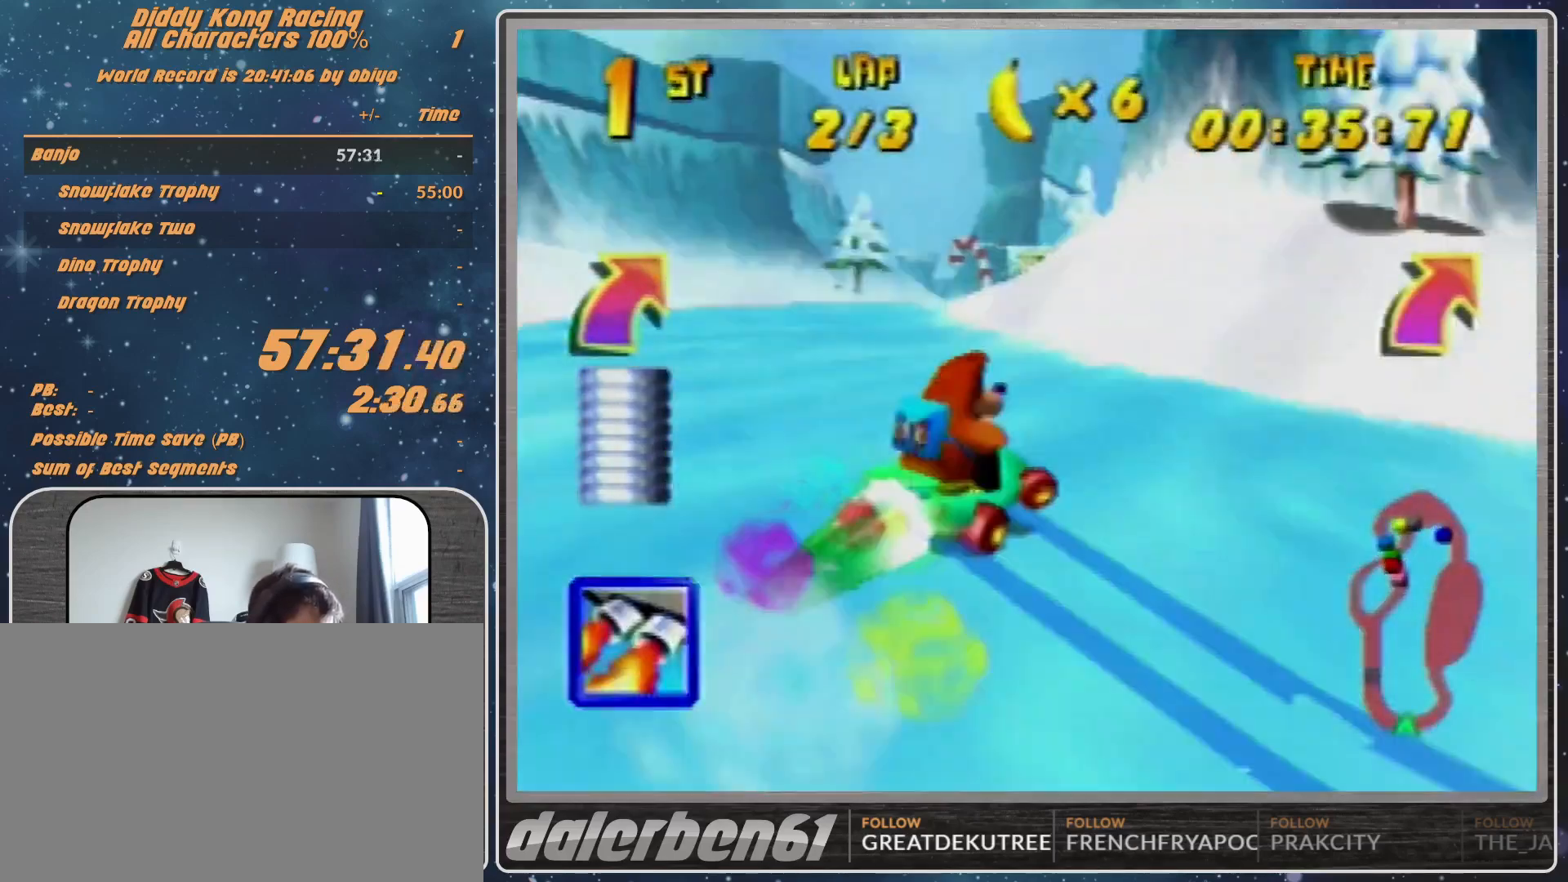
{"buttons": [], "left_stick": "center", "events": [[67, "R1", "up"], [300, "left_stick", "up-left"], [467, "left_stick", "center"]]}
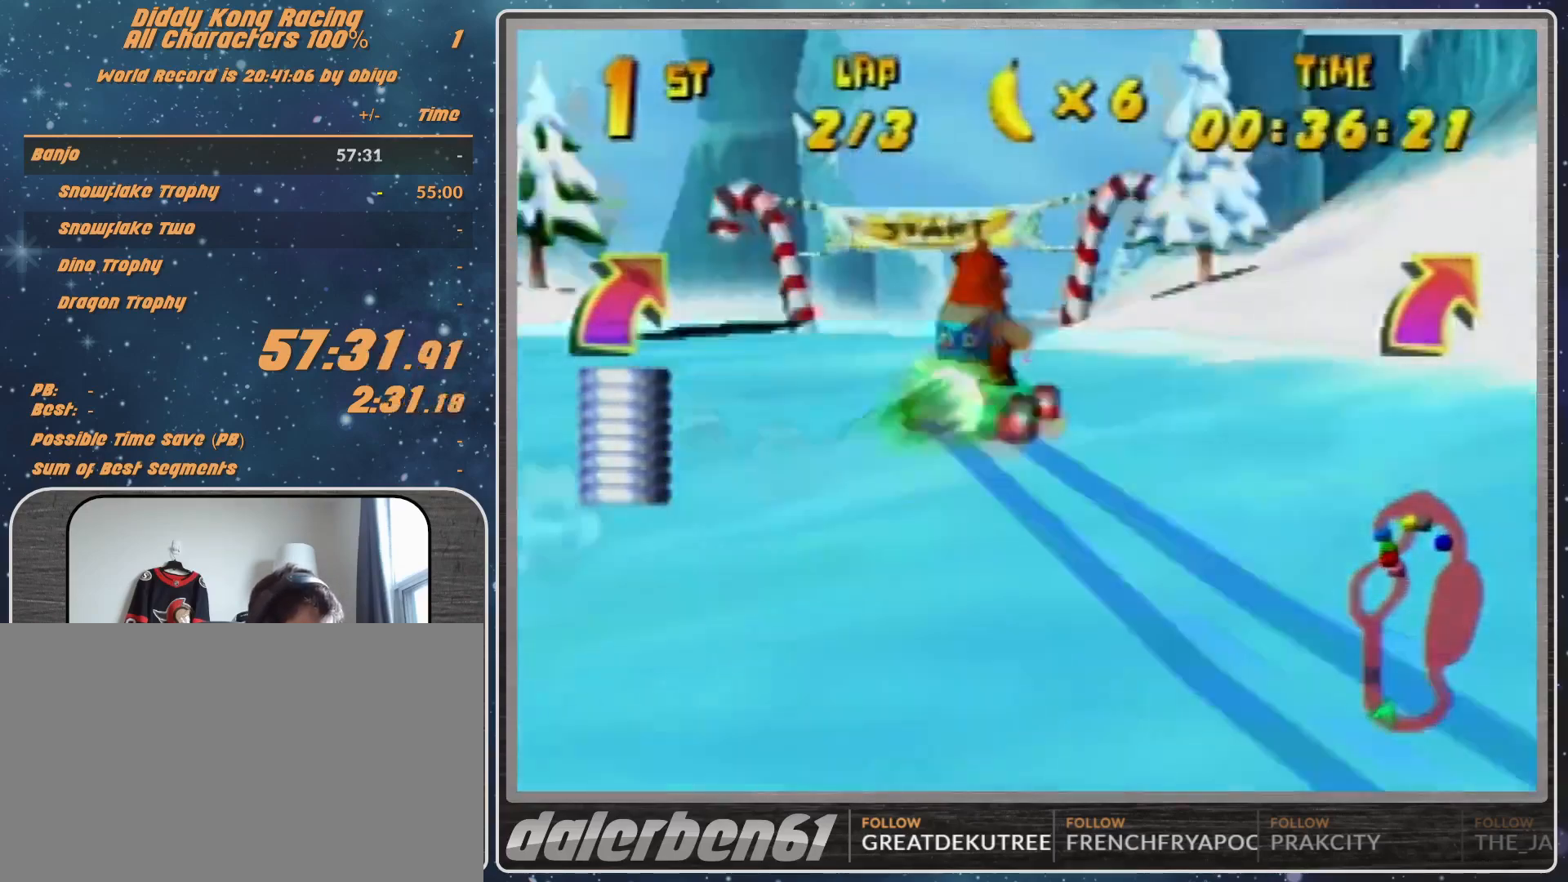
{"buttons": ["R1"], "left_stick": "up-left", "events": [[267, "R1", "down"], [267, "left_stick", "left"], [300, "A", "down"], [367, "A", "up"], [467, "left_stick", "up-left"]]}
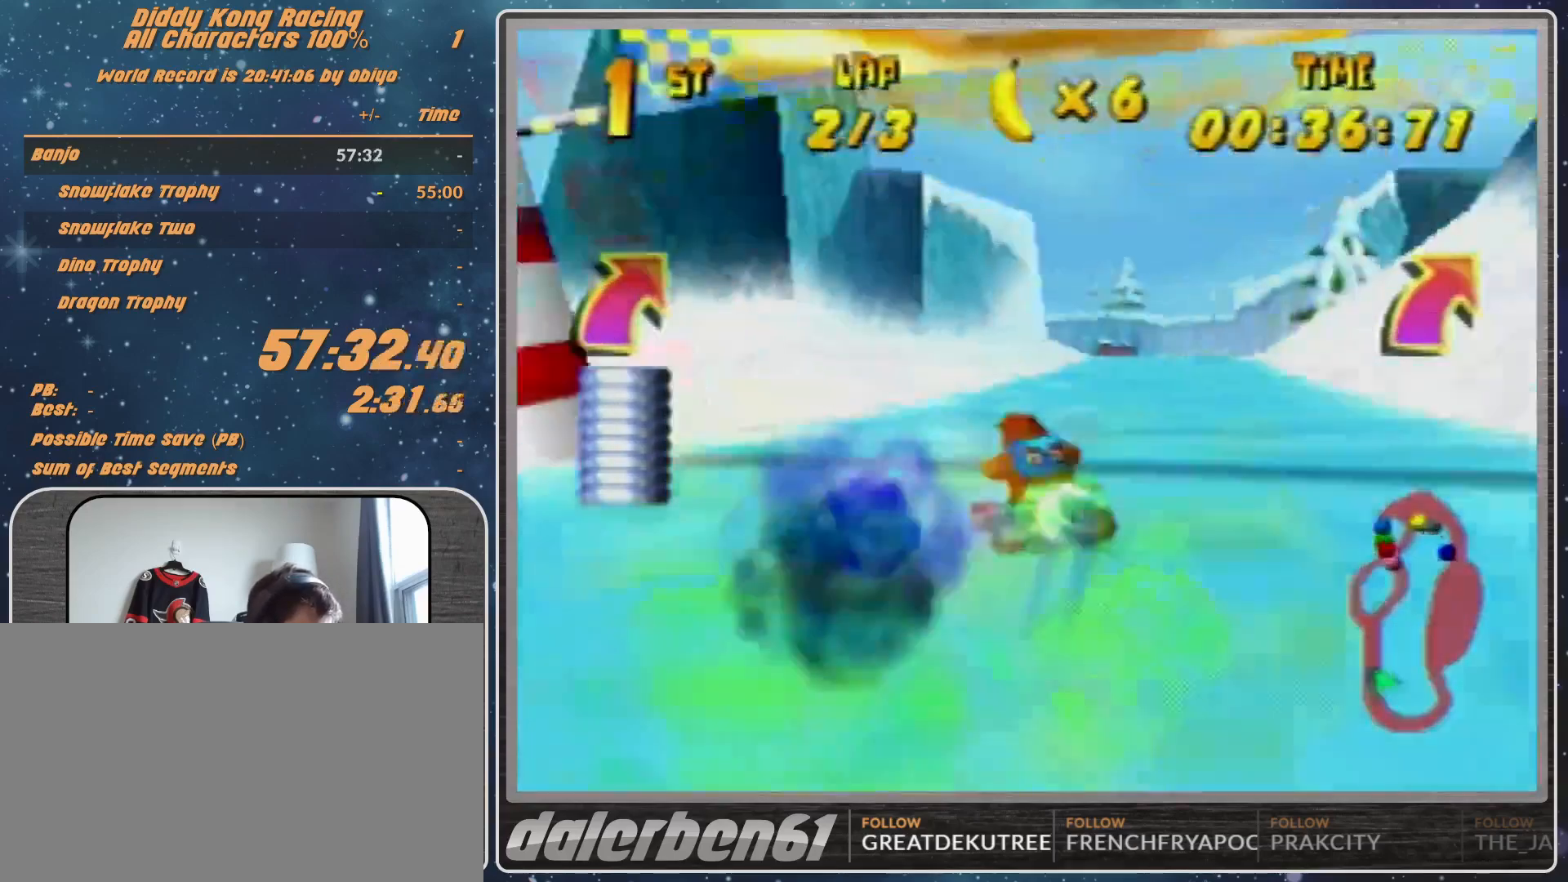
{"buttons": ["A"], "left_stick": "up-right", "events": [[100, "left_stick", "up-right"], [133, "A", "down"], [233, "A", "up"], [300, "R1", "up"], [333, "A", "down"], [433, "A", "up"], [500, "A", "down"]]}
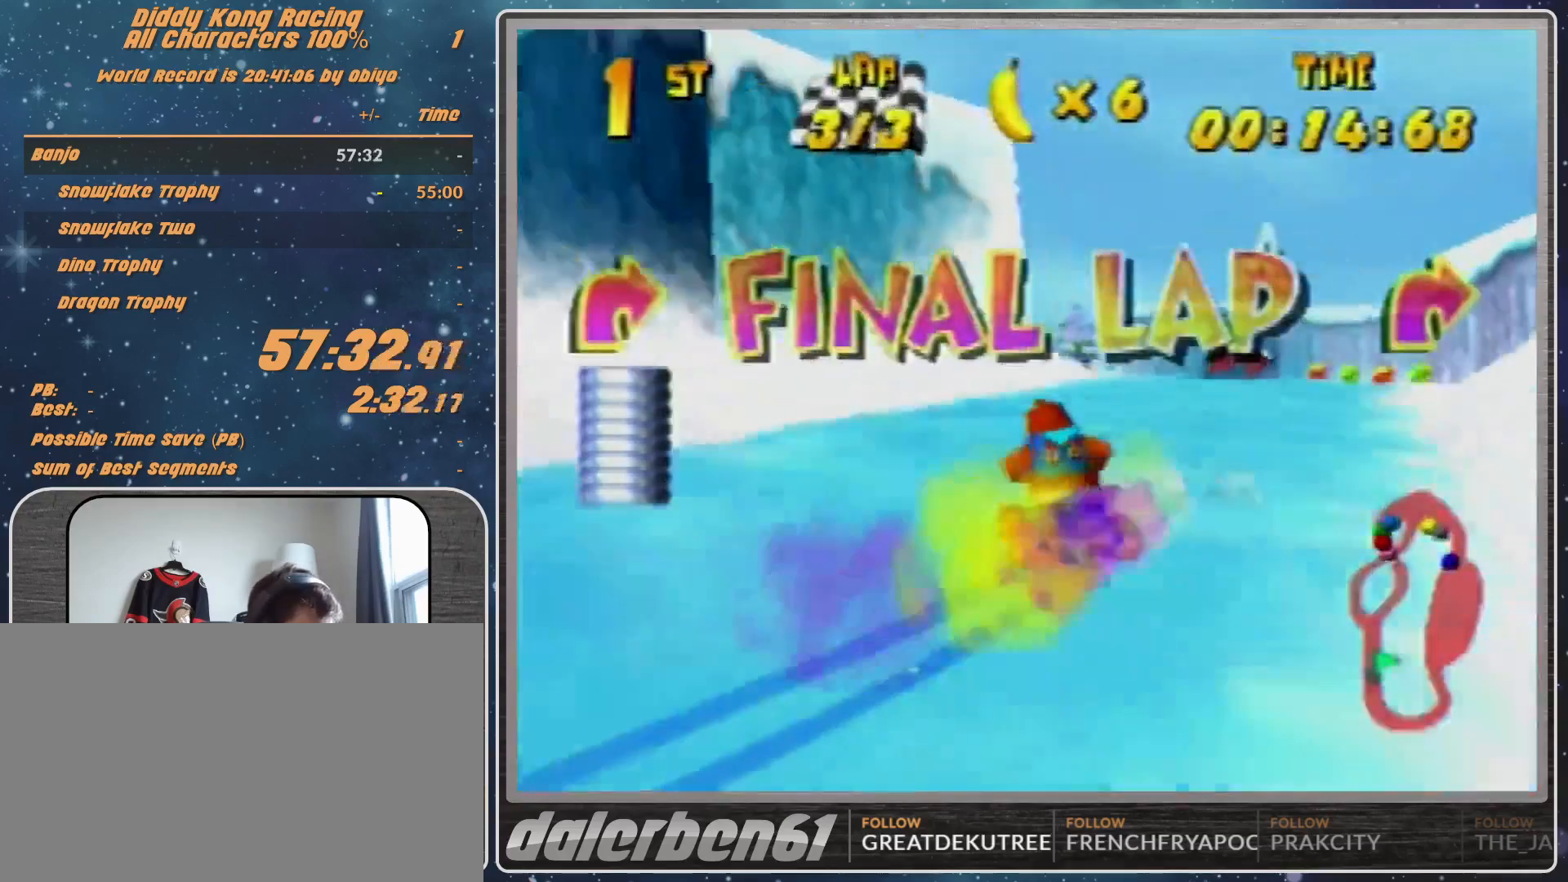
{"buttons": [], "left_stick": "center", "events": [[33, "left_stick", "center"], [100, "A", "up"], [167, "A", "down"], [233, "A", "up"], [333, "left_stick", "right"], [500, "left_stick", "center"]]}
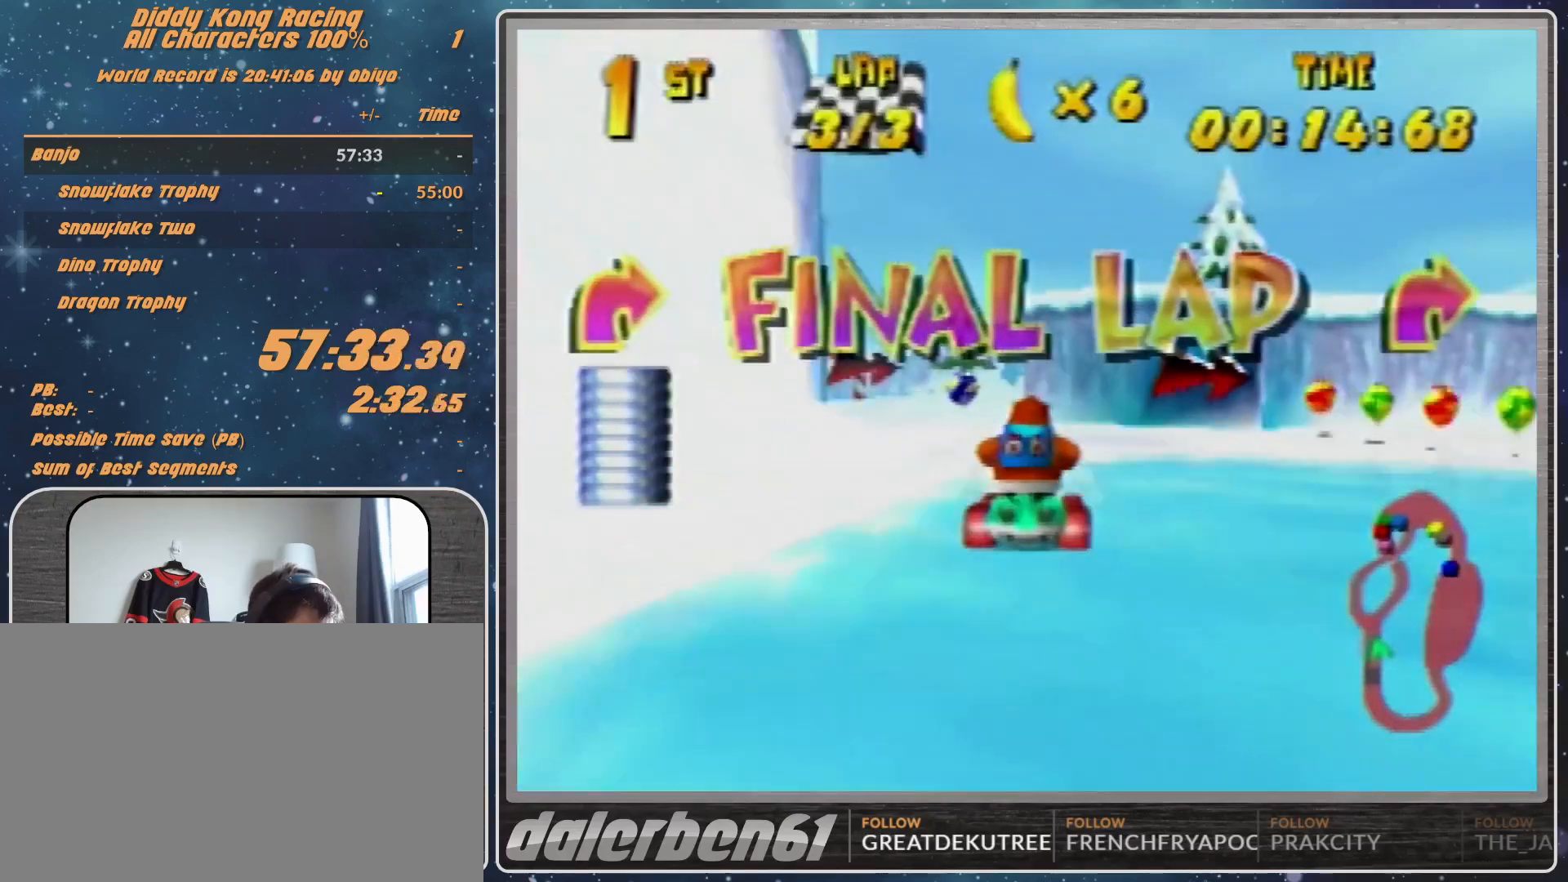
{"buttons": [], "left_stick": "right", "events": [[100, "A", "down"], [167, "R1", "down"], [167, "left_stick", "right"], [233, "A", "up"], [333, "A", "down"], [400, "A", "up"], [467, "R1", "up"]]}
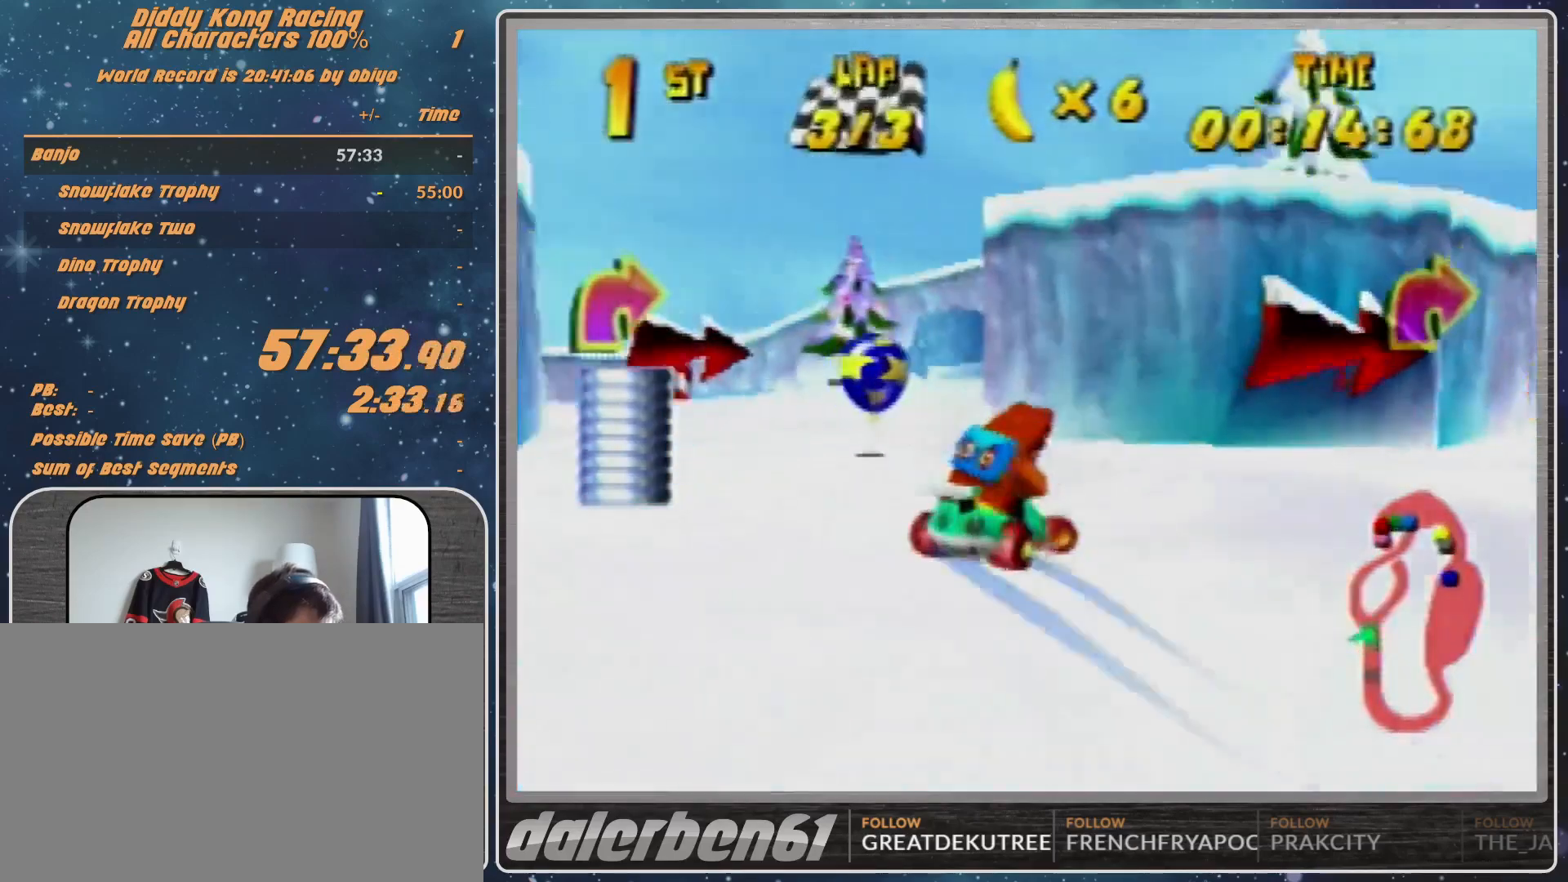
{"buttons": ["R1"], "left_stick": "up-right", "events": [[100, "Z", "down"], [200, "R1", "down"], [200, "Z", "up"], [300, "left_stick", "up-right"]]}
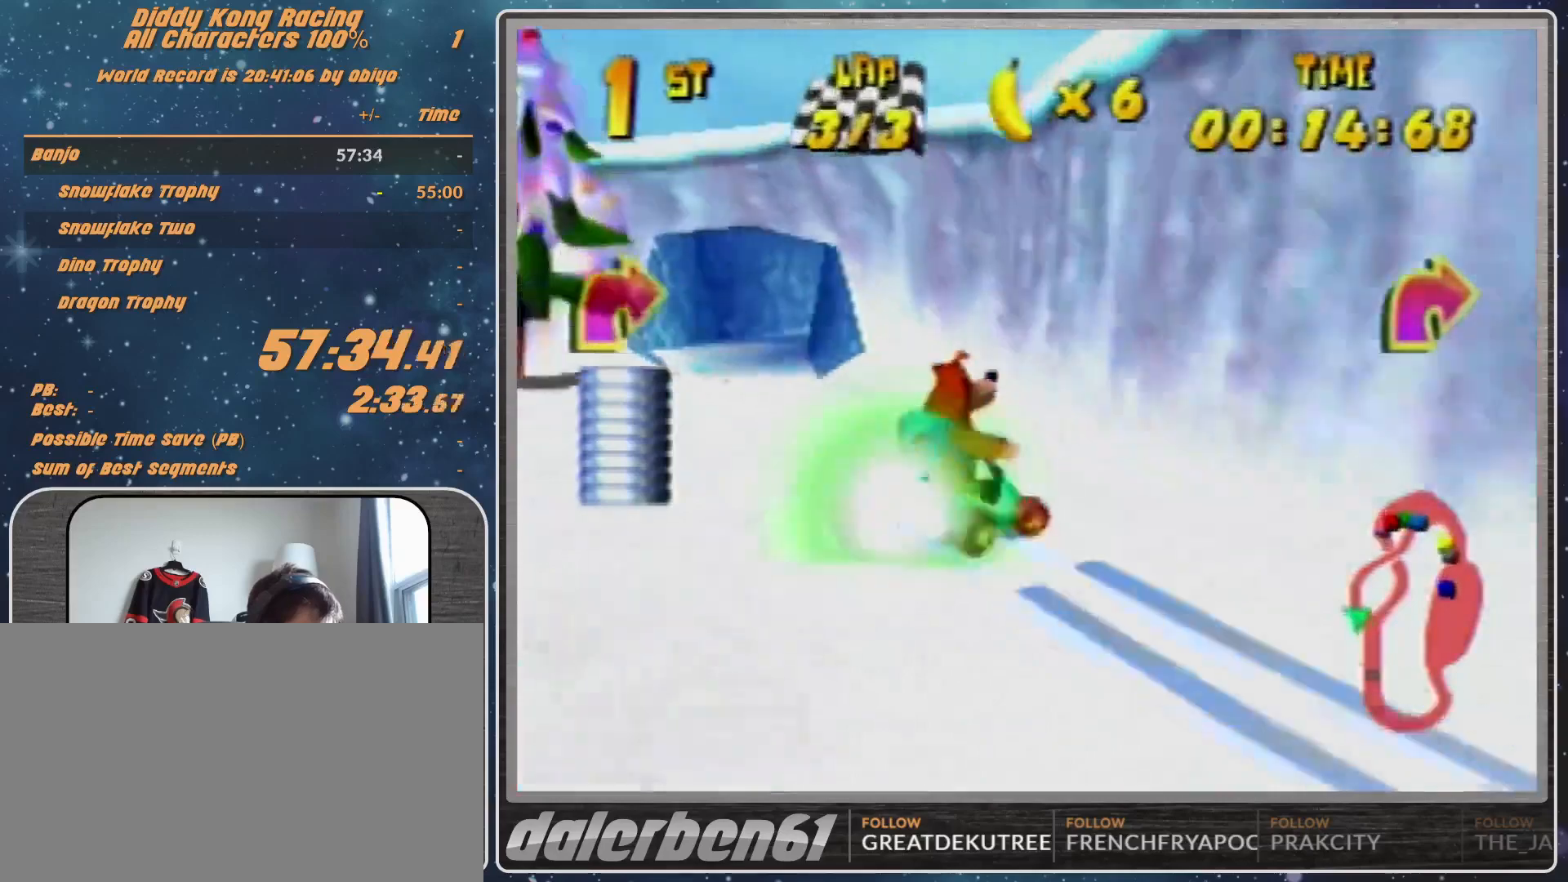
{"buttons": [], "left_stick": "up-right", "events": [[367, "B", "down"], [400, "B", "up"], [400, "R1", "up"]]}
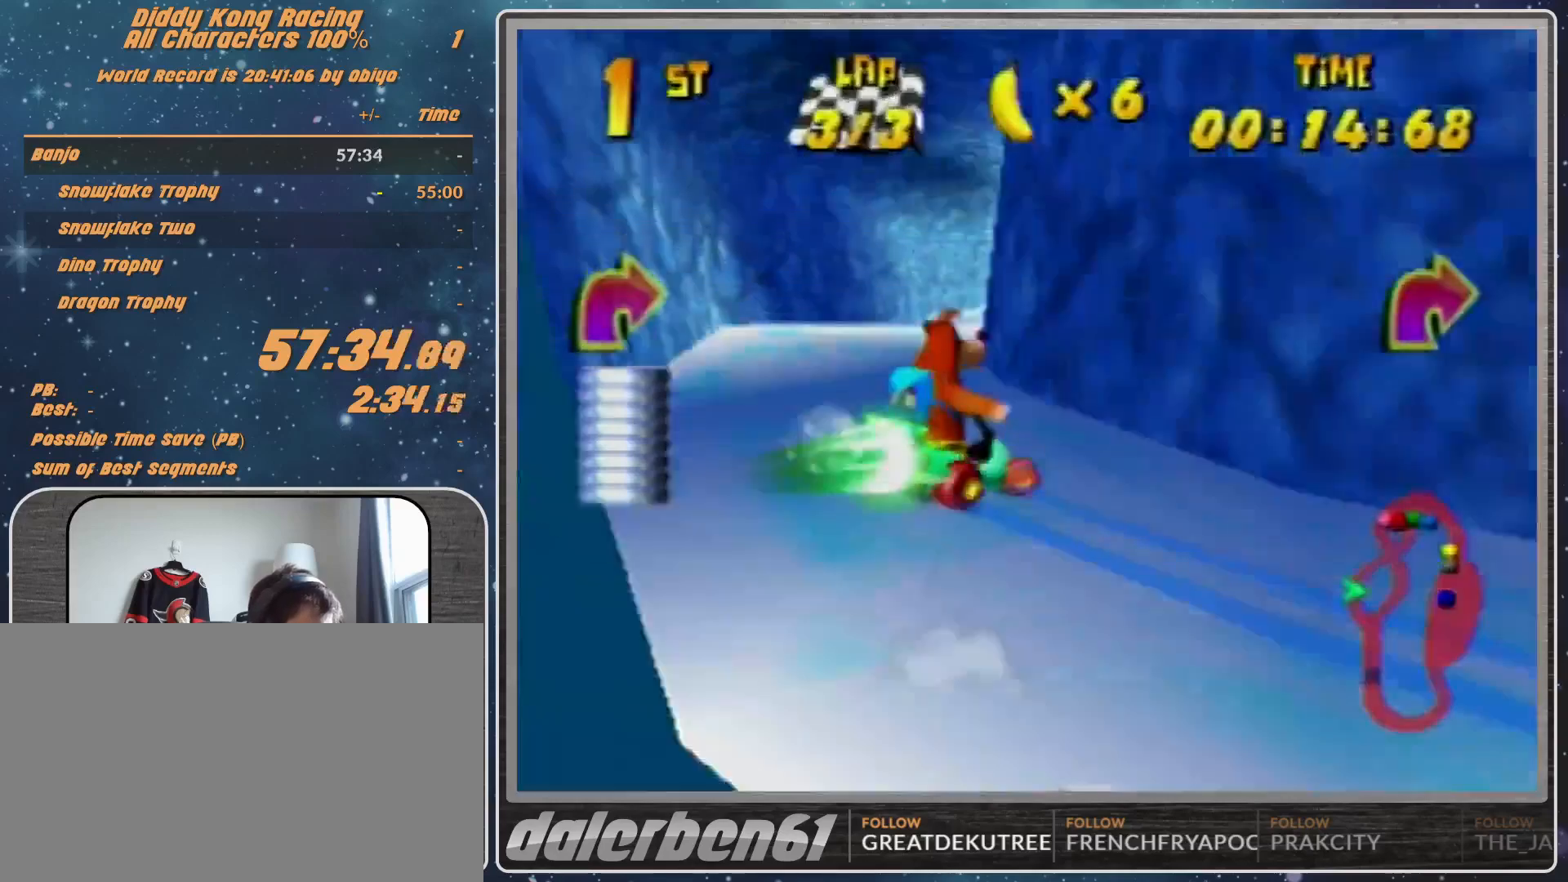
{"buttons": ["A"], "left_stick": "center", "events": [[33, "left_stick", "left"], [200, "left_stick", "center"], [267, "A", "down"], [400, "A", "up"], [433, "A", "down"]]}
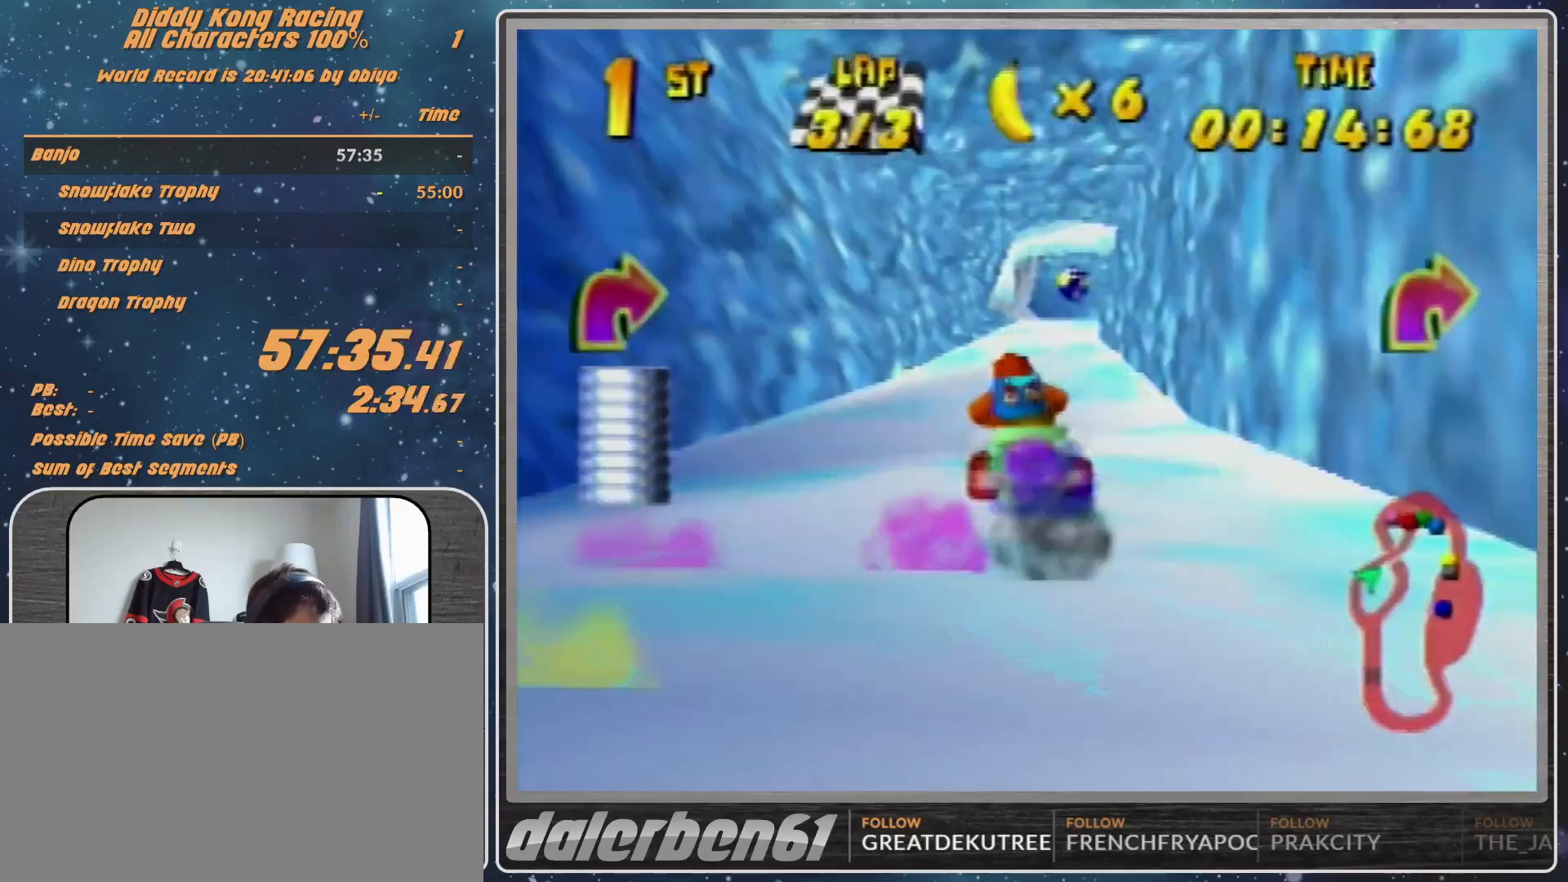
{"buttons": [], "left_stick": "left", "events": [[67, "A", "up"], [67, "left_stick", "left"], [100, "A", "down"], [100, "R1", "down"], [167, "A", "up"], [200, "R1", "up"], [200, "left_stick", "up-left"], [233, "A", "down"], [300, "A", "up"], [333, "R1", "down"], [333, "left_stick", "left"], [400, "A", "down"], [500, "A", "up"], [500, "R1", "up"]]}
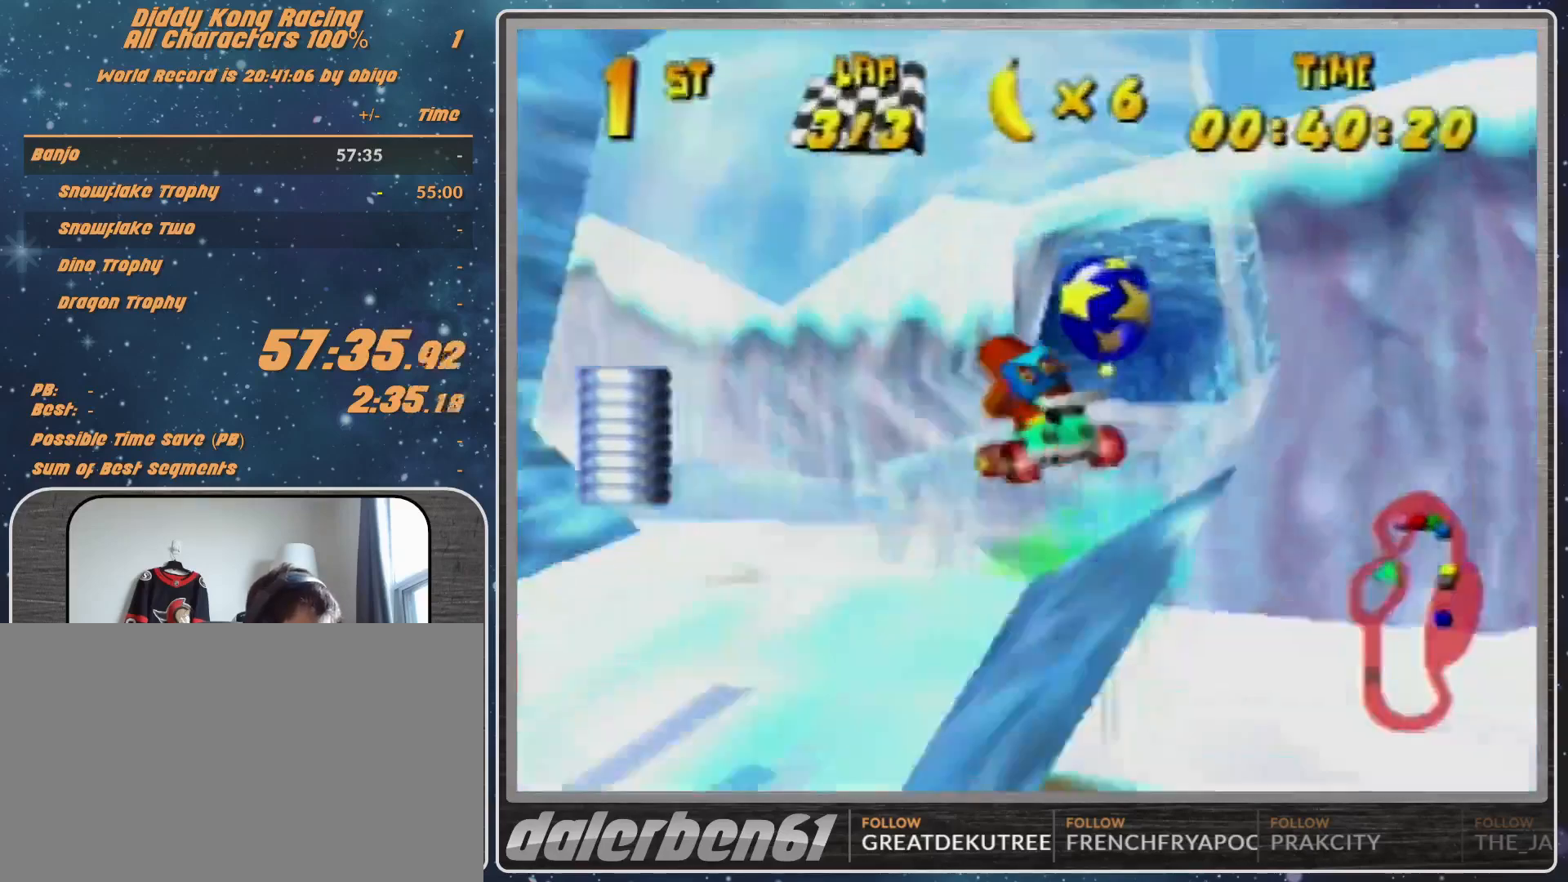
{"buttons": ["A"], "left_stick": "up-left", "events": [[67, "left_stick", "up-left"], [300, "A", "down"], [367, "A", "up"], [467, "A", "down"]]}
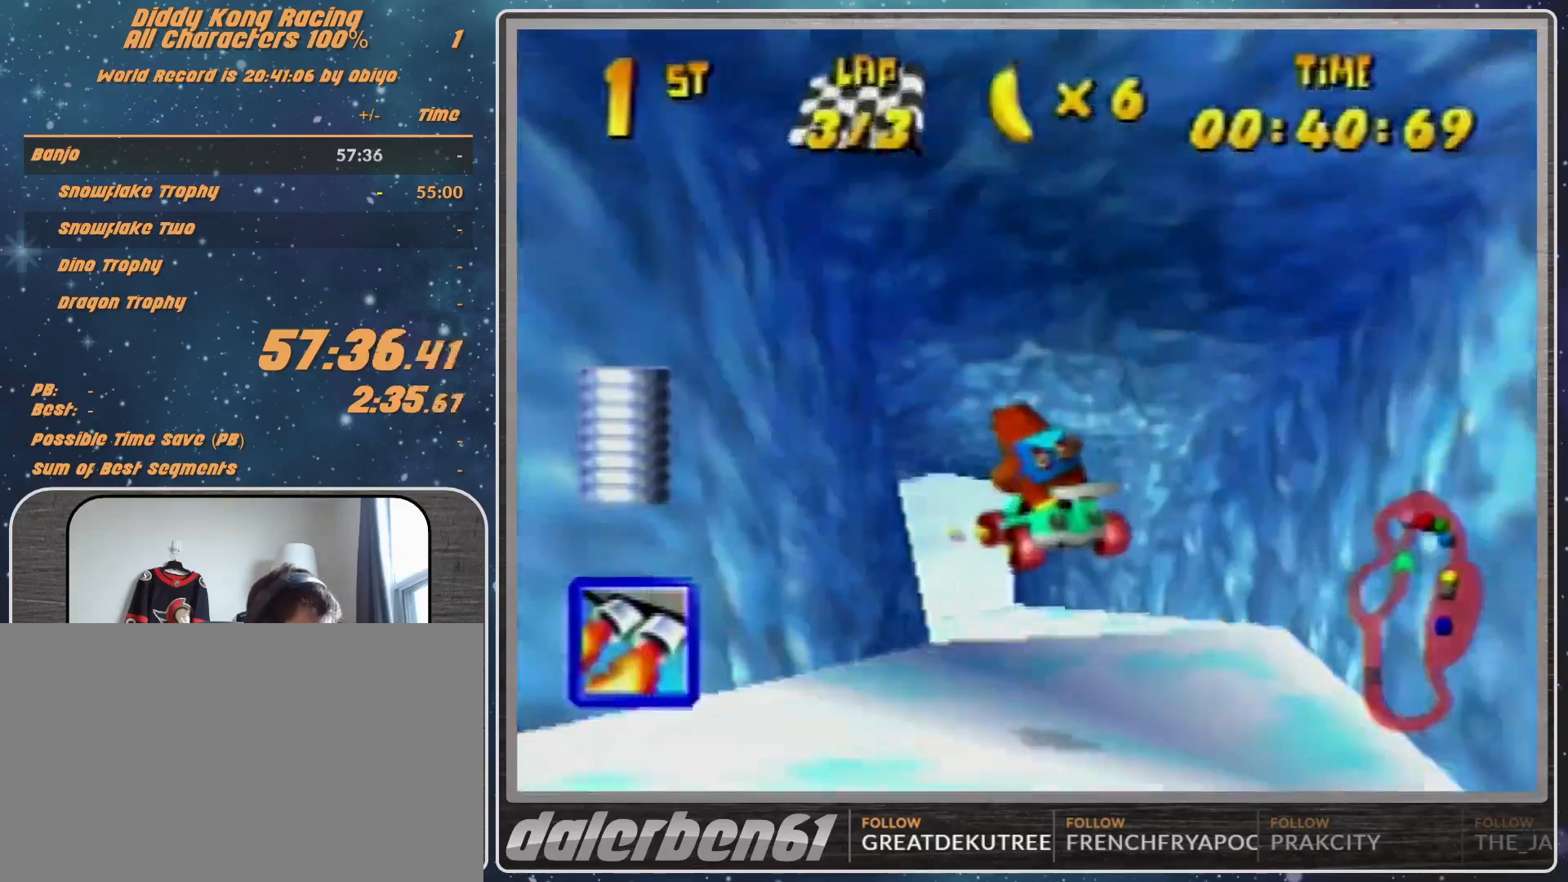
{"buttons": ["A", "R1"], "left_stick": "right", "events": [[100, "A", "up"], [267, "left_stick", "up-right"], [333, "A", "down"], [333, "left_stick", "right"], [400, "A", "up"], [400, "R1", "down"], [433, "A", "down"]]}
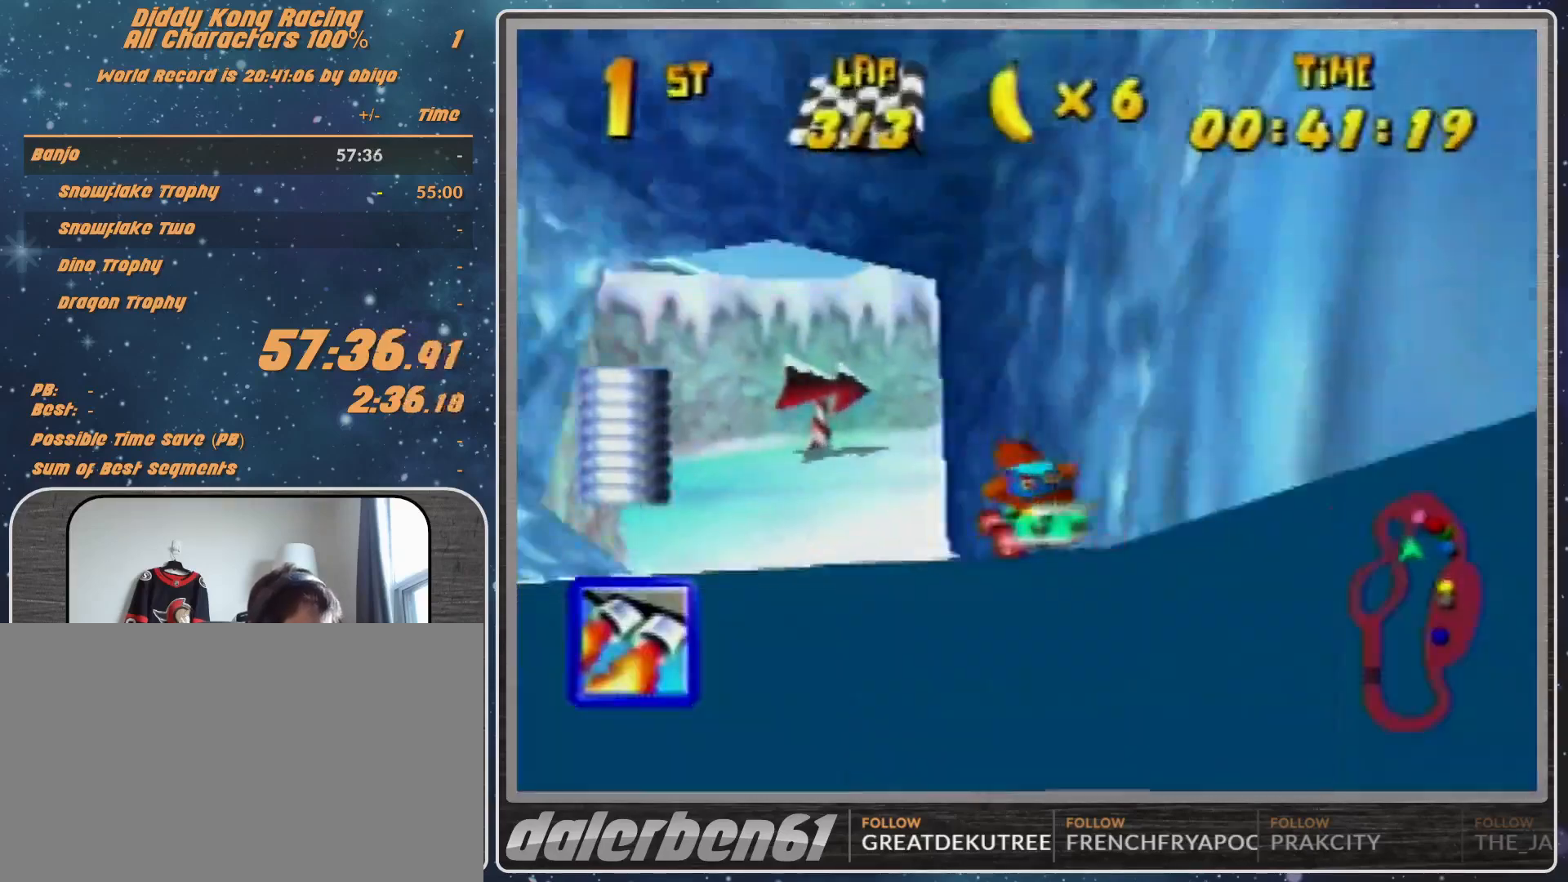
{"buttons": ["A", "B", "R1"], "left_stick": "right", "events": [[133, "B", "down"]]}
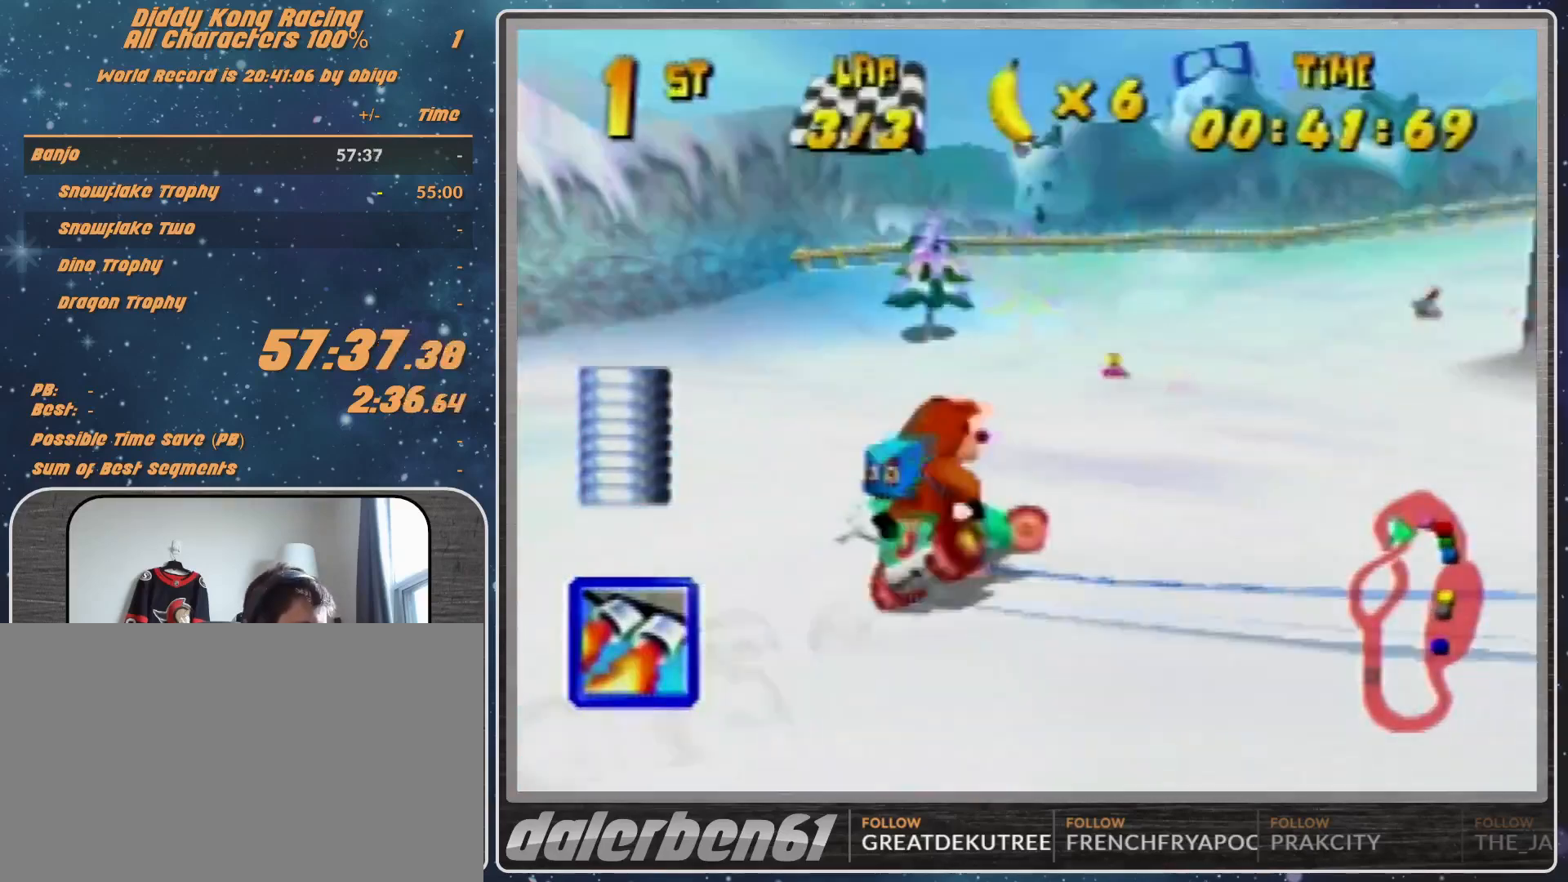
{"buttons": ["R1"], "left_stick": "up-left", "events": [[133, "A", "up"], [133, "B", "up"], [133, "left_stick", "up-right"], [267, "A", "down"], [333, "A", "up"], [400, "left_stick", "up-left"]]}
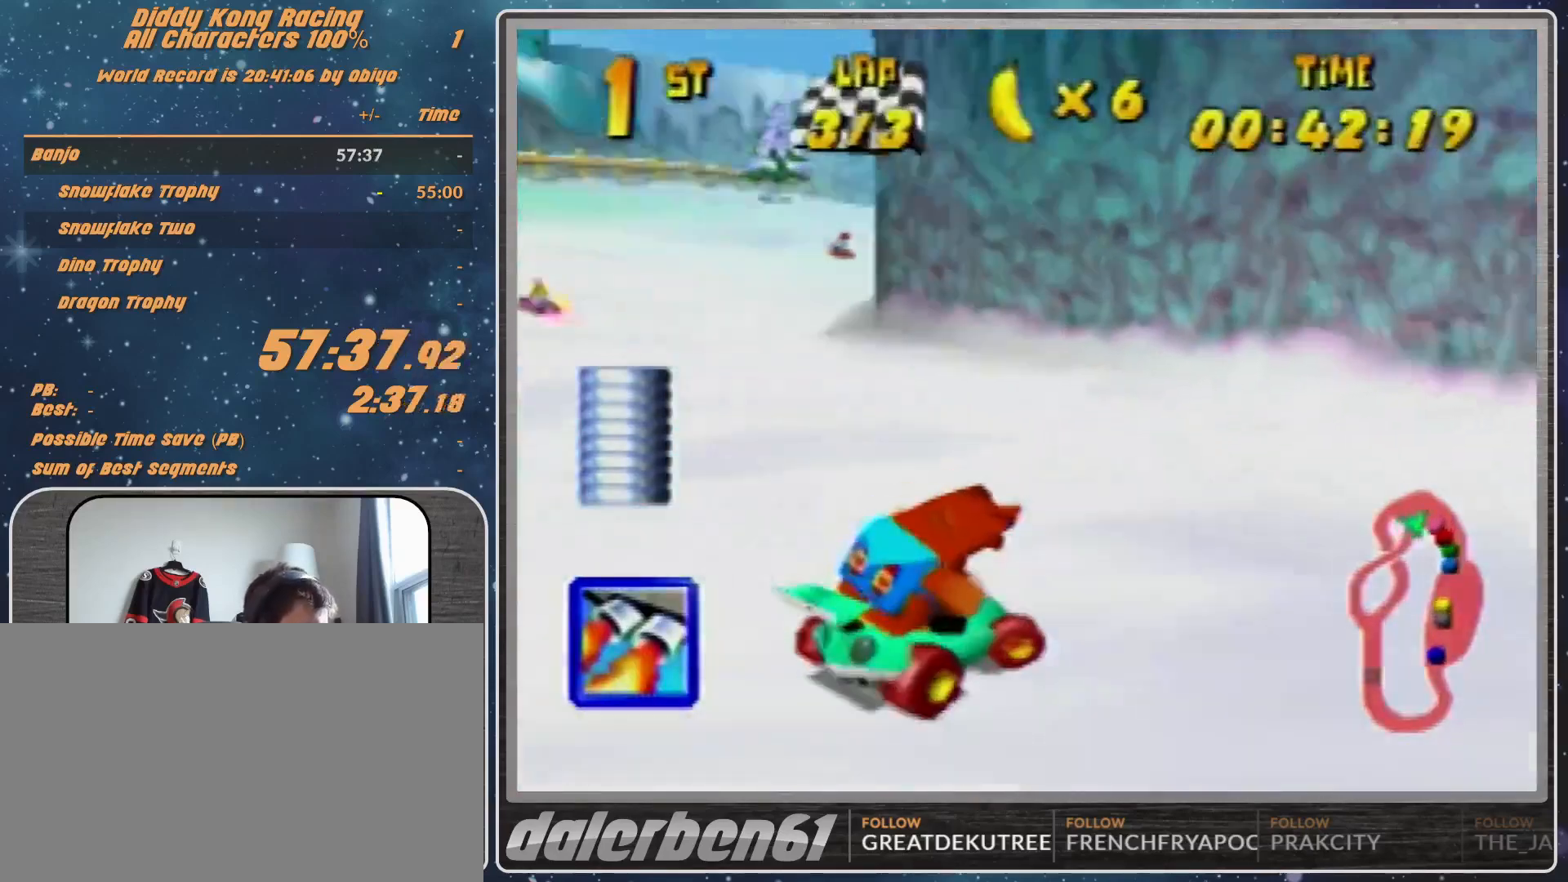
{"buttons": [], "left_stick": "up-right", "events": [[133, "A", "down"], [200, "A", "up"], [300, "A", "down"], [333, "A", "up"], [333, "left_stick", "up-right"], [400, "R1", "up"], [400, "Z", "down"], [500, "Z", "up"]]}
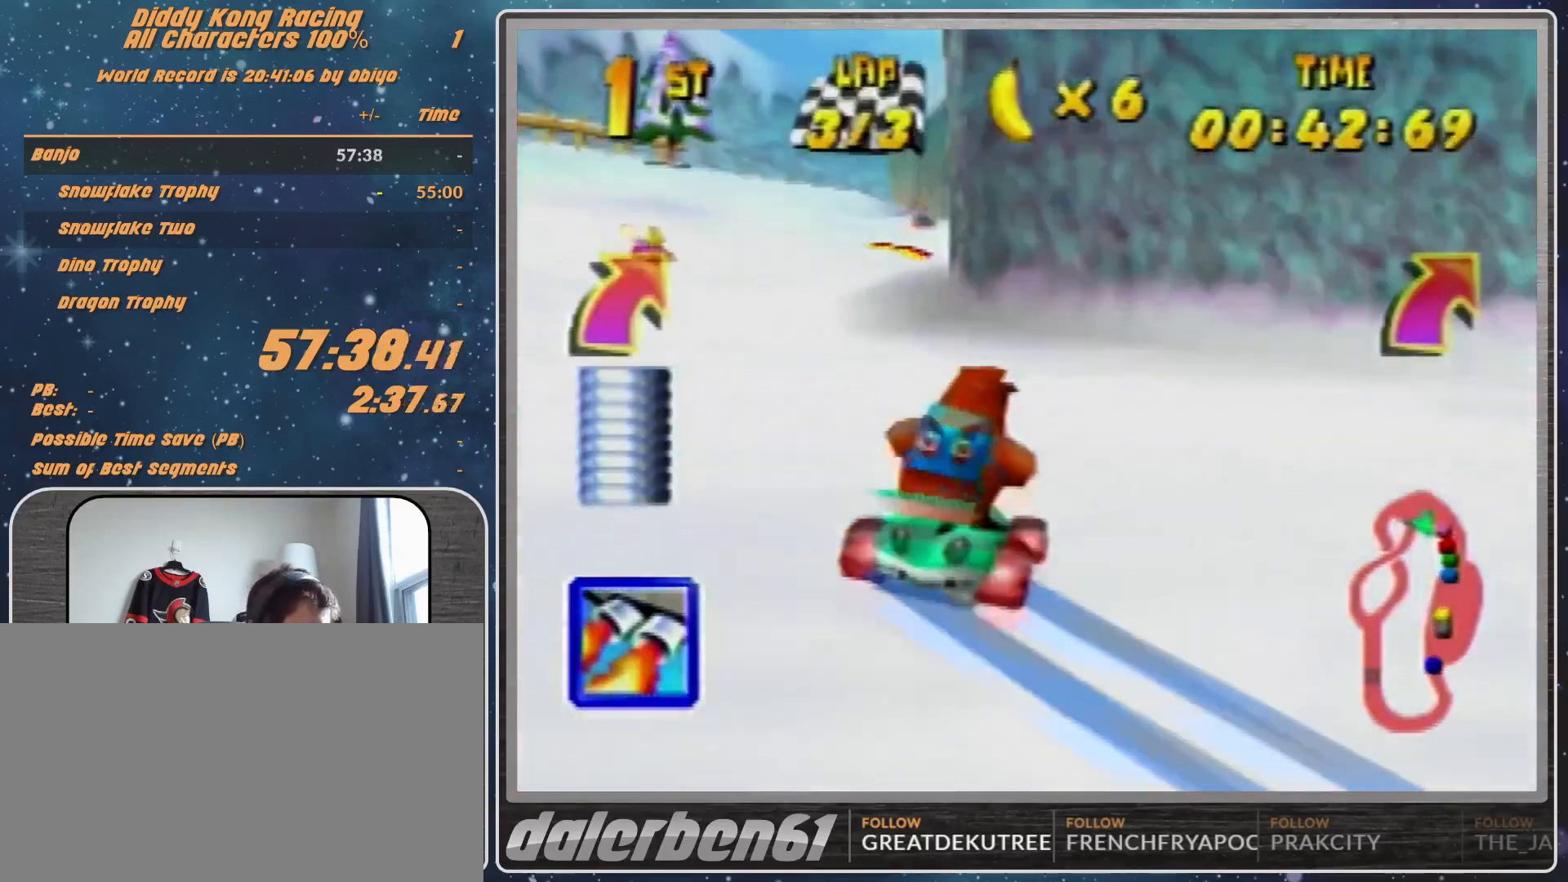
{"buttons": [], "left_stick": "up-right", "events": [[100, "R1", "down"], [333, "R1", "up"]]}
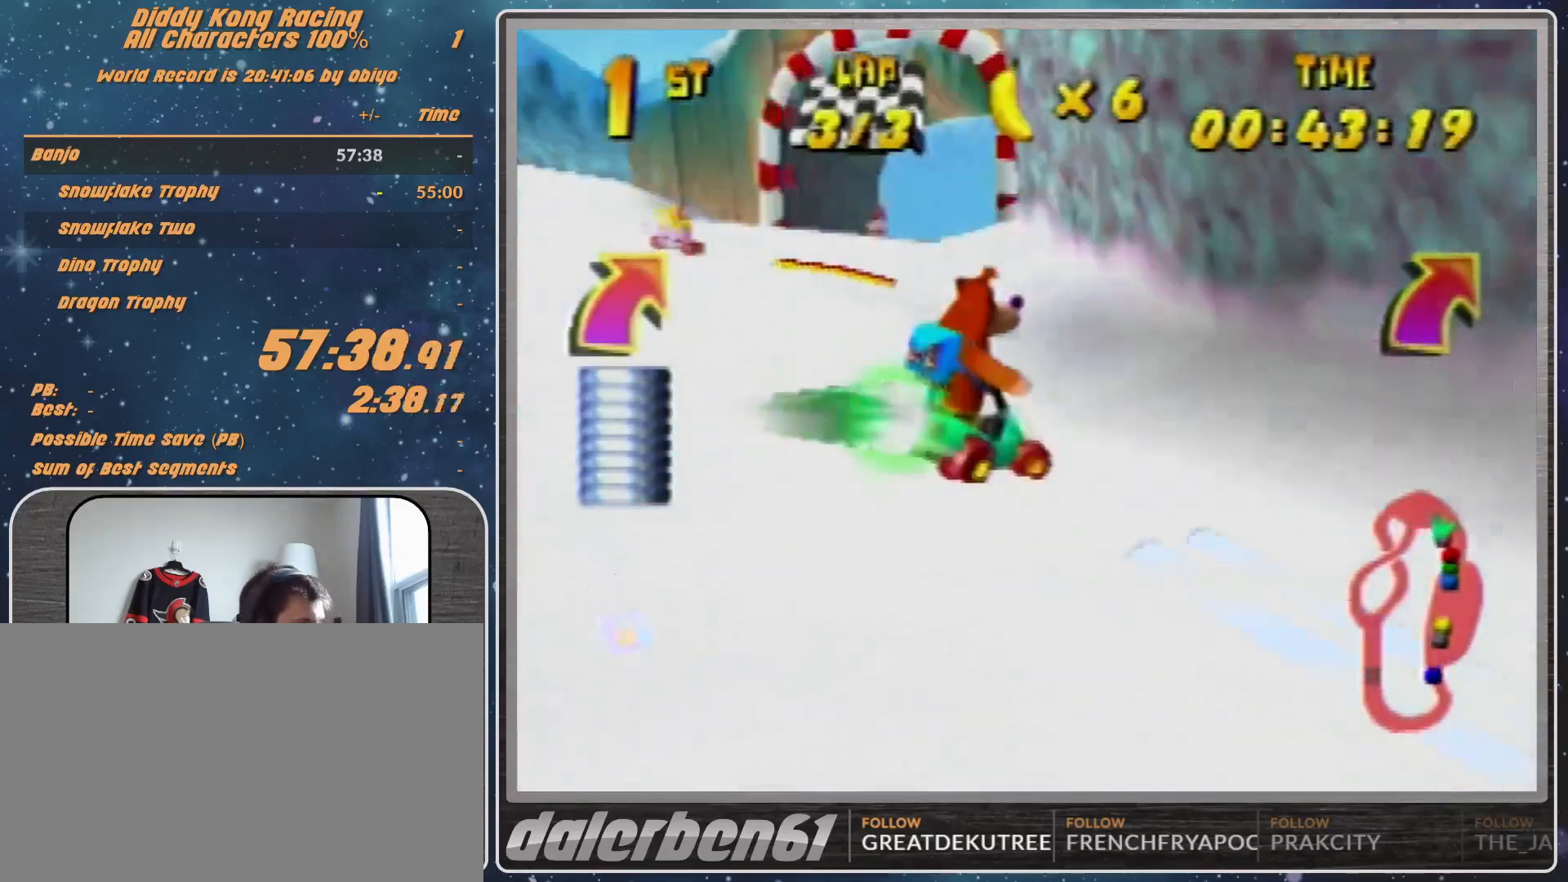
{"buttons": [], "left_stick": "center", "events": [[467, "left_stick", "center"]]}
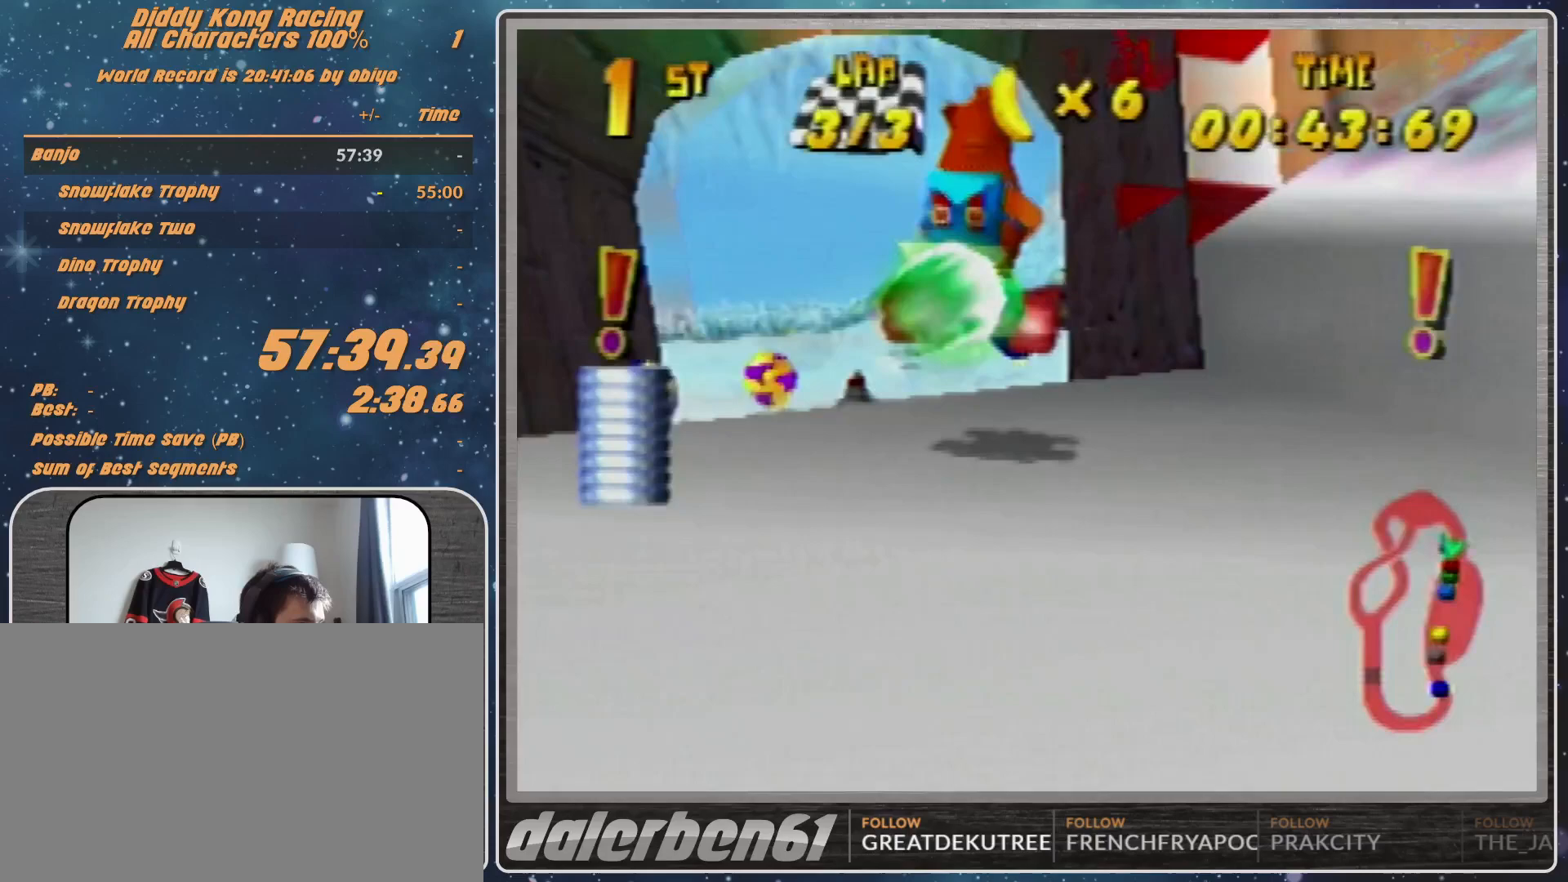
{"buttons": [], "left_stick": "up-left", "events": [[367, "left_stick", "up-left"]]}
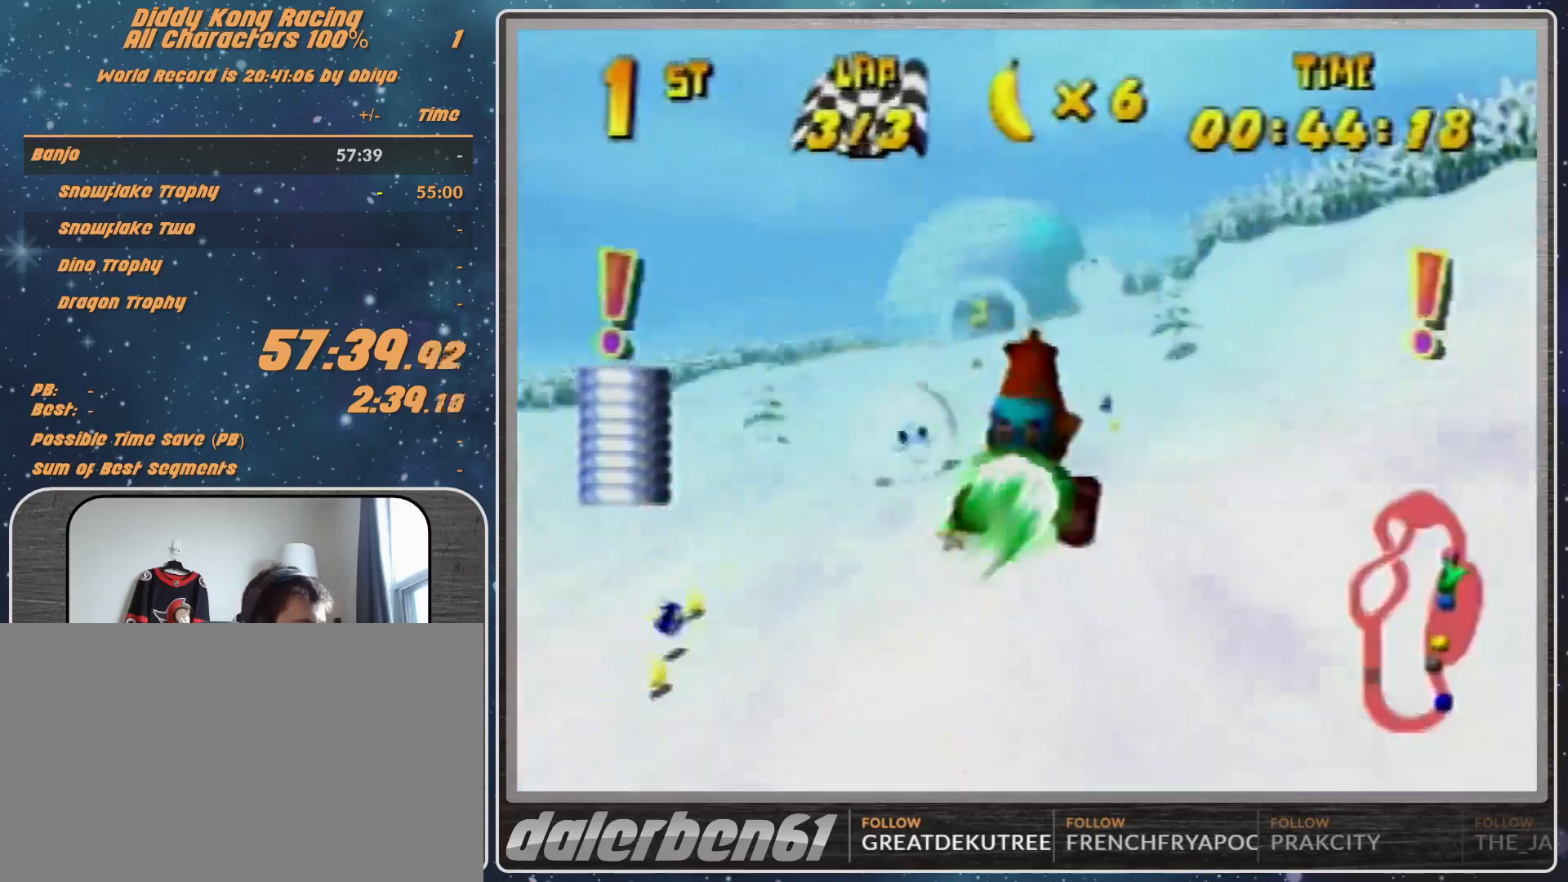
{"buttons": ["B", "R1"], "left_stick": "left", "events": [[67, "left_stick", "left"], [433, "B", "down"], [467, "R1", "down"]]}
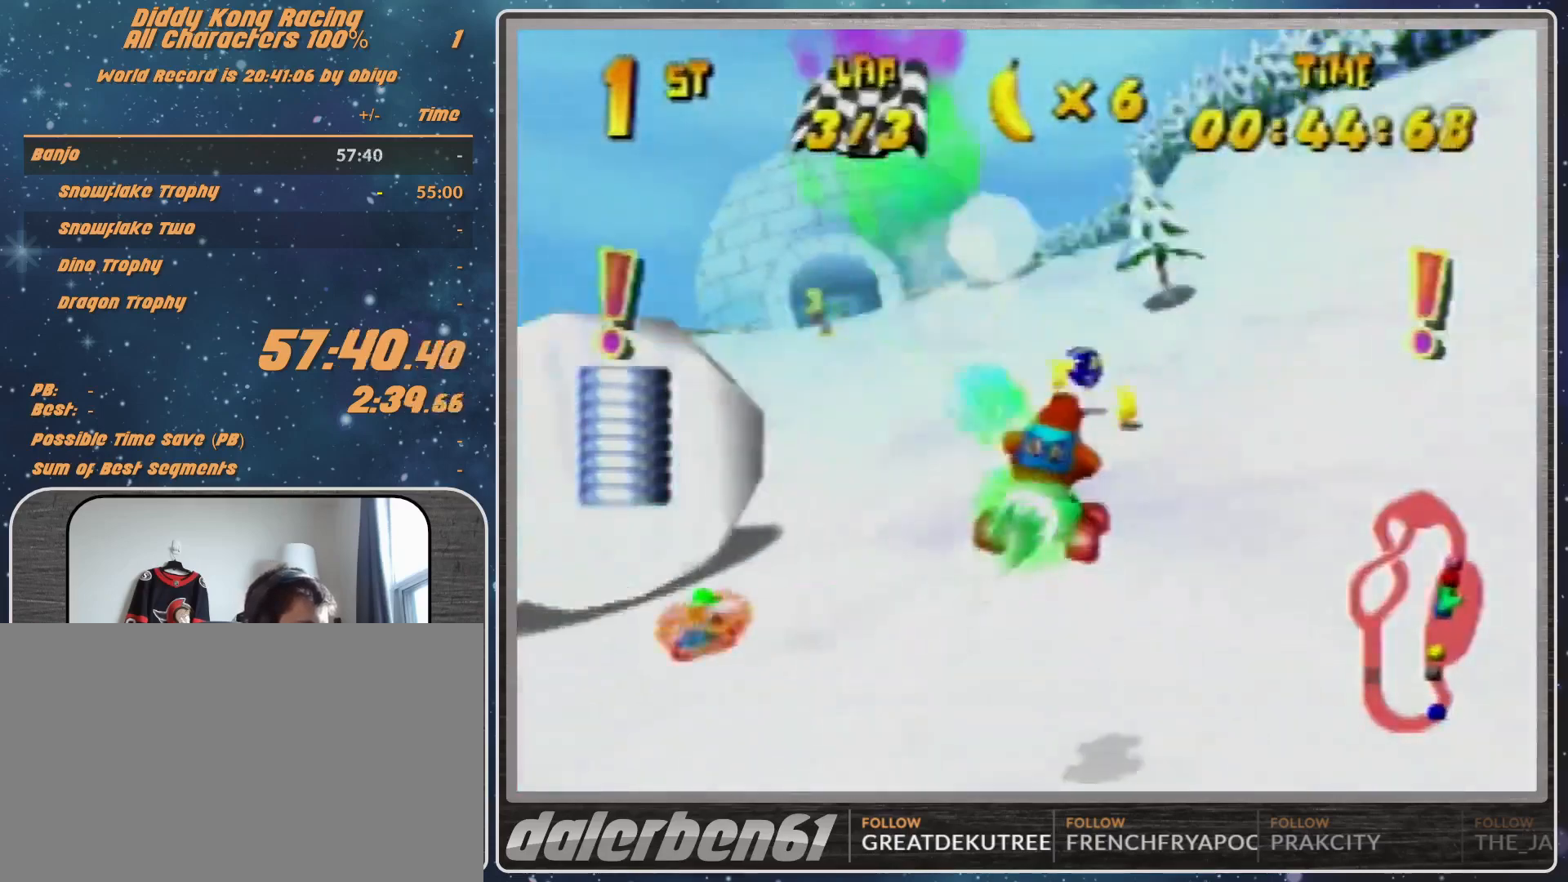
{"buttons": [], "left_stick": "right", "events": [[67, "B", "up"], [67, "R1", "up"], [300, "A", "down"], [300, "left_stick", "right"], [400, "A", "up"]]}
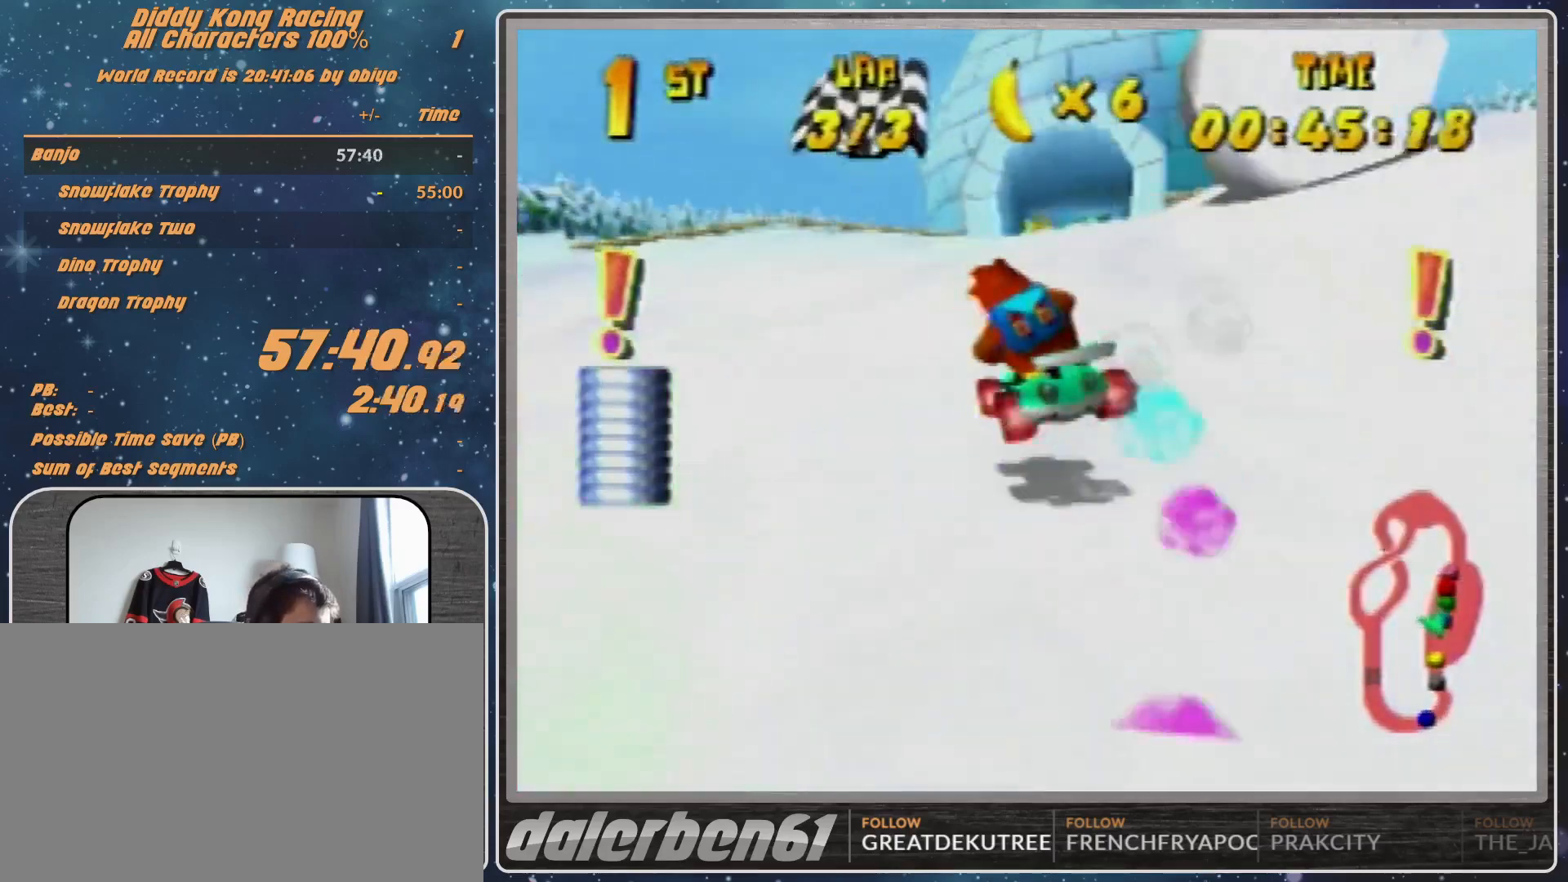
{"buttons": [], "left_stick": "center", "events": [[67, "A", "down"], [67, "left_stick", "center"], [133, "A", "up"], [200, "A", "down"], [267, "left_stick", "right"], [300, "A", "up"], [400, "A", "down"], [400, "left_stick", "center"], [467, "A", "up"]]}
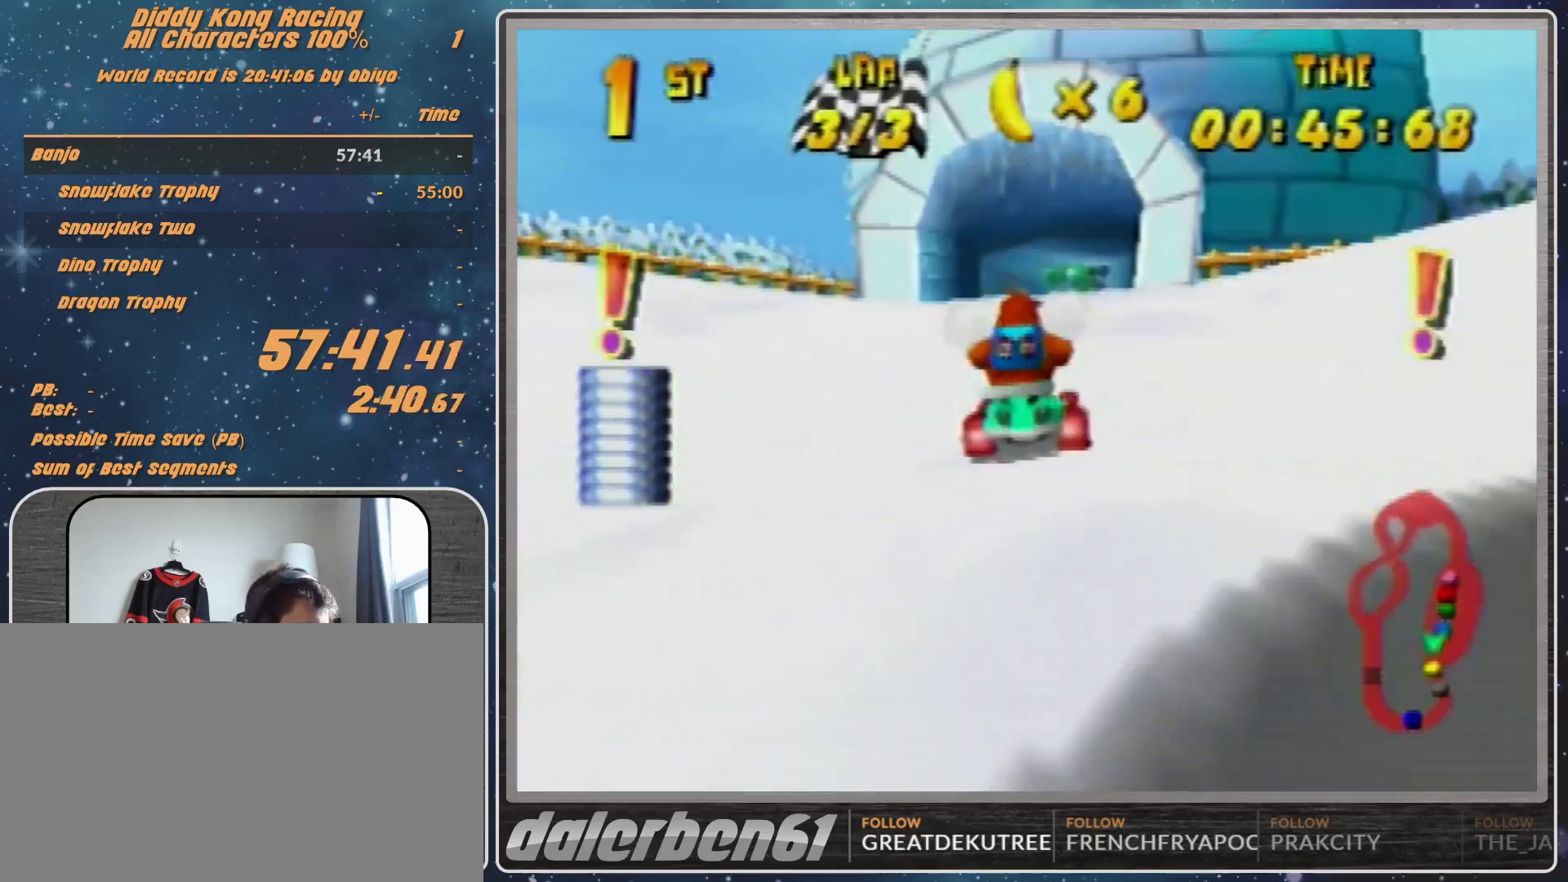
{"buttons": [], "left_stick": "center", "events": [[200, "left_stick", "left"], [267, "A", "down"], [367, "A", "up"], [500, "left_stick", "center"]]}
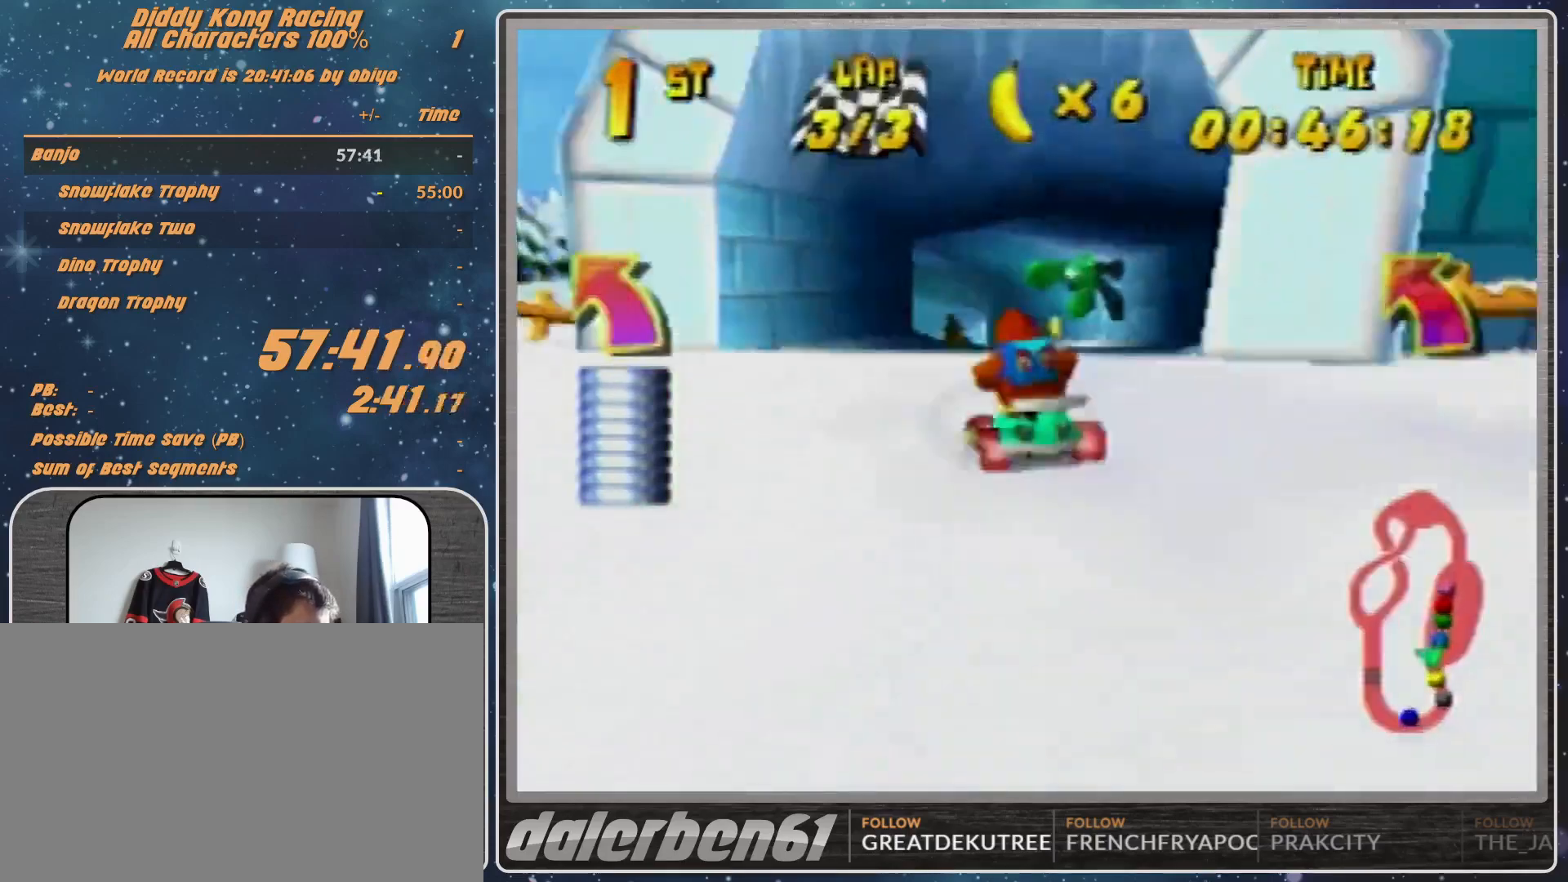
{"buttons": ["R1"], "left_stick": "up-left", "events": [[100, "A", "down"], [167, "A", "up"], [267, "A", "down"], [267, "R1", "down"], [267, "left_stick", "up-right"], [333, "A", "up"], [433, "A", "down"], [467, "A", "up"], [467, "left_stick", "up-left"]]}
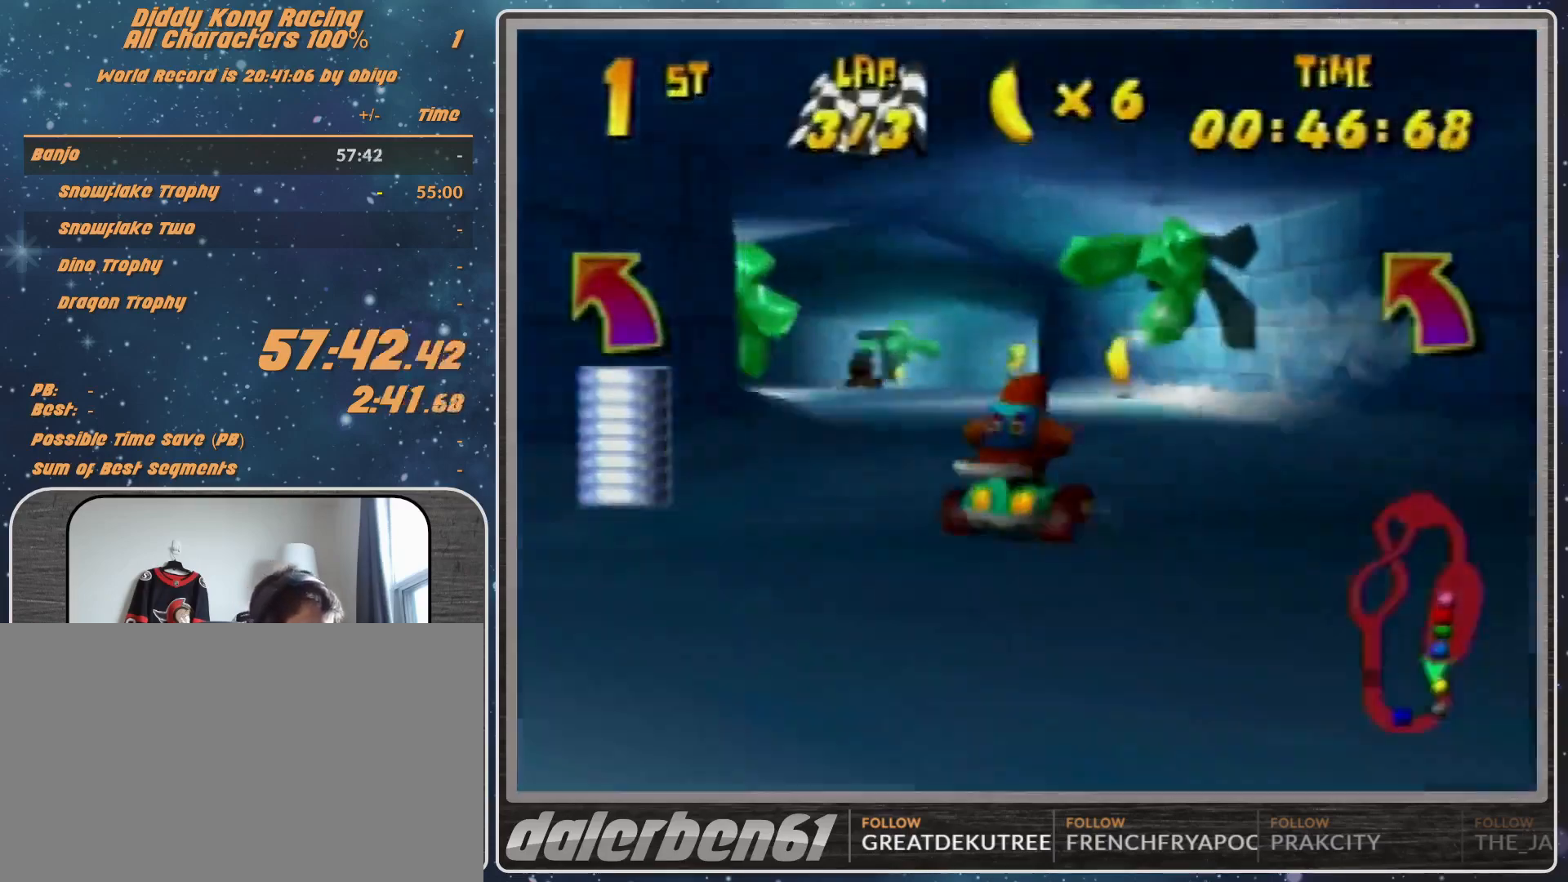
{"buttons": ["R1"], "left_stick": "up-right", "events": [[67, "A", "down"], [133, "A", "up"], [267, "A", "down"], [267, "left_stick", "up-right"], [367, "A", "up"], [400, "A", "down"], [467, "A", "up"]]}
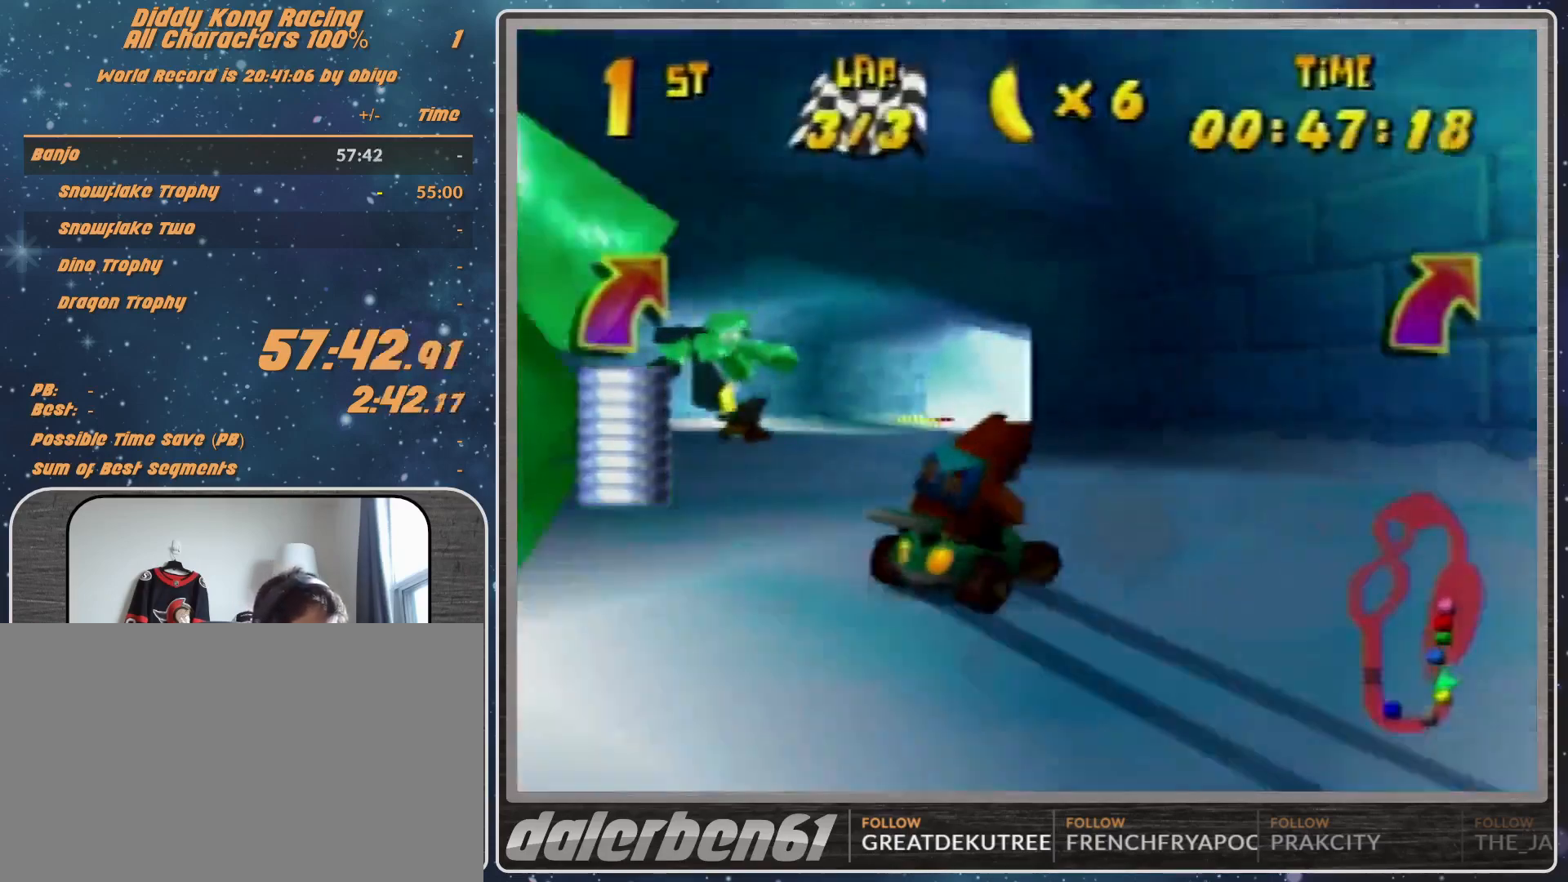
{"buttons": ["A", "R1"], "left_stick": "right", "events": [[67, "A", "down"], [100, "A", "up"], [233, "A", "down"], [333, "A", "up"], [467, "A", "down"], [467, "left_stick", "right"]]}
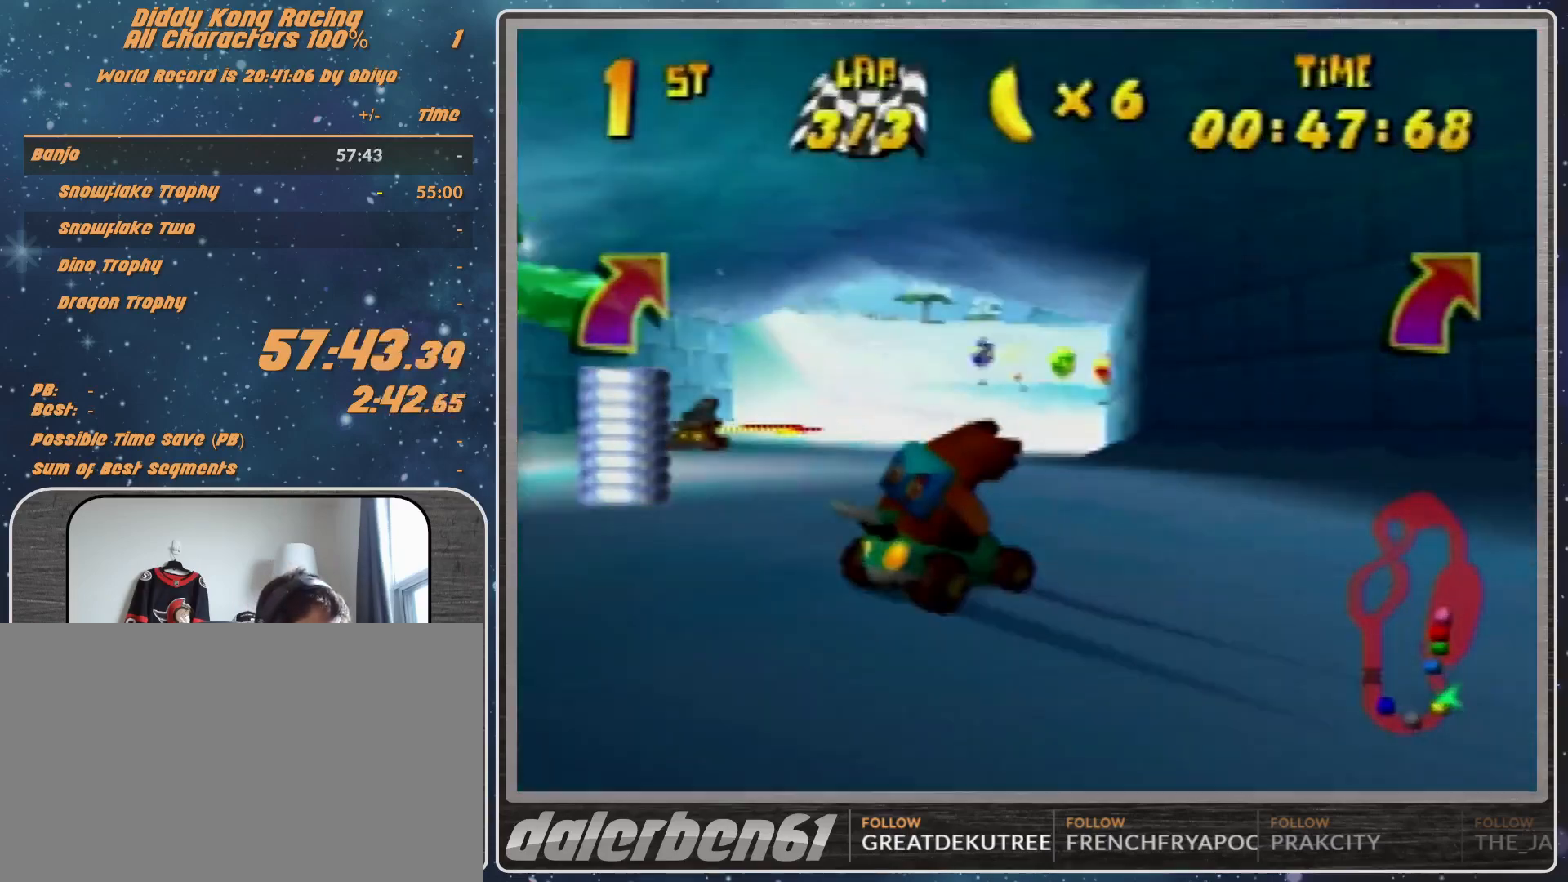
{"buttons": [], "left_stick": "right", "events": [[33, "A", "up"], [67, "A", "down"], [133, "A", "up"], [267, "A", "down"], [333, "A", "up"], [433, "R1", "up"]]}
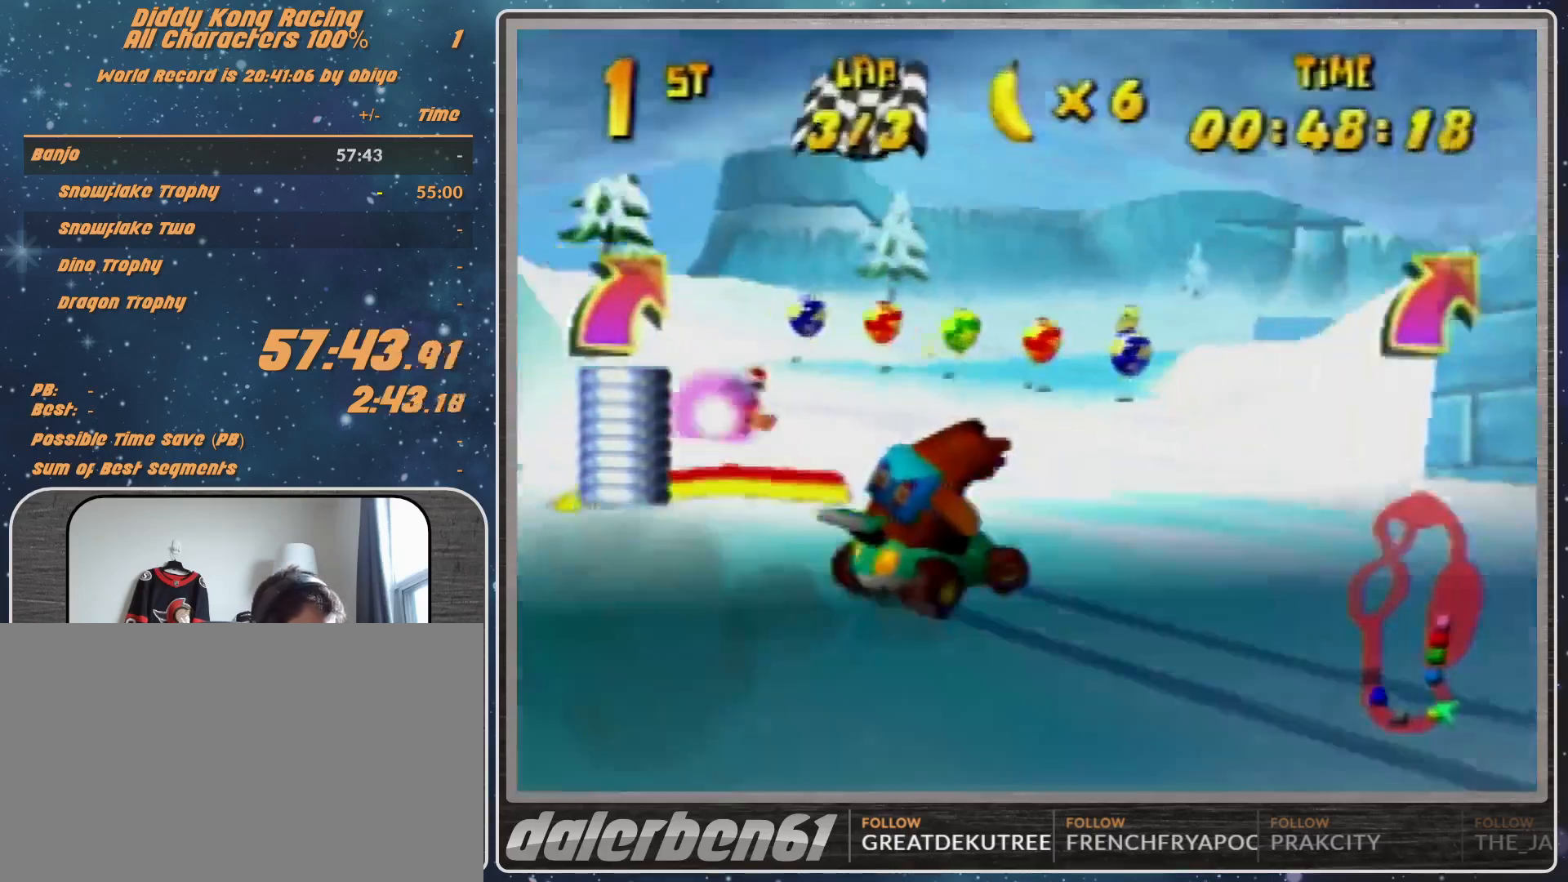
{"buttons": [], "left_stick": "right", "events": [[100, "R1", "down"], [500, "R1", "up"]]}